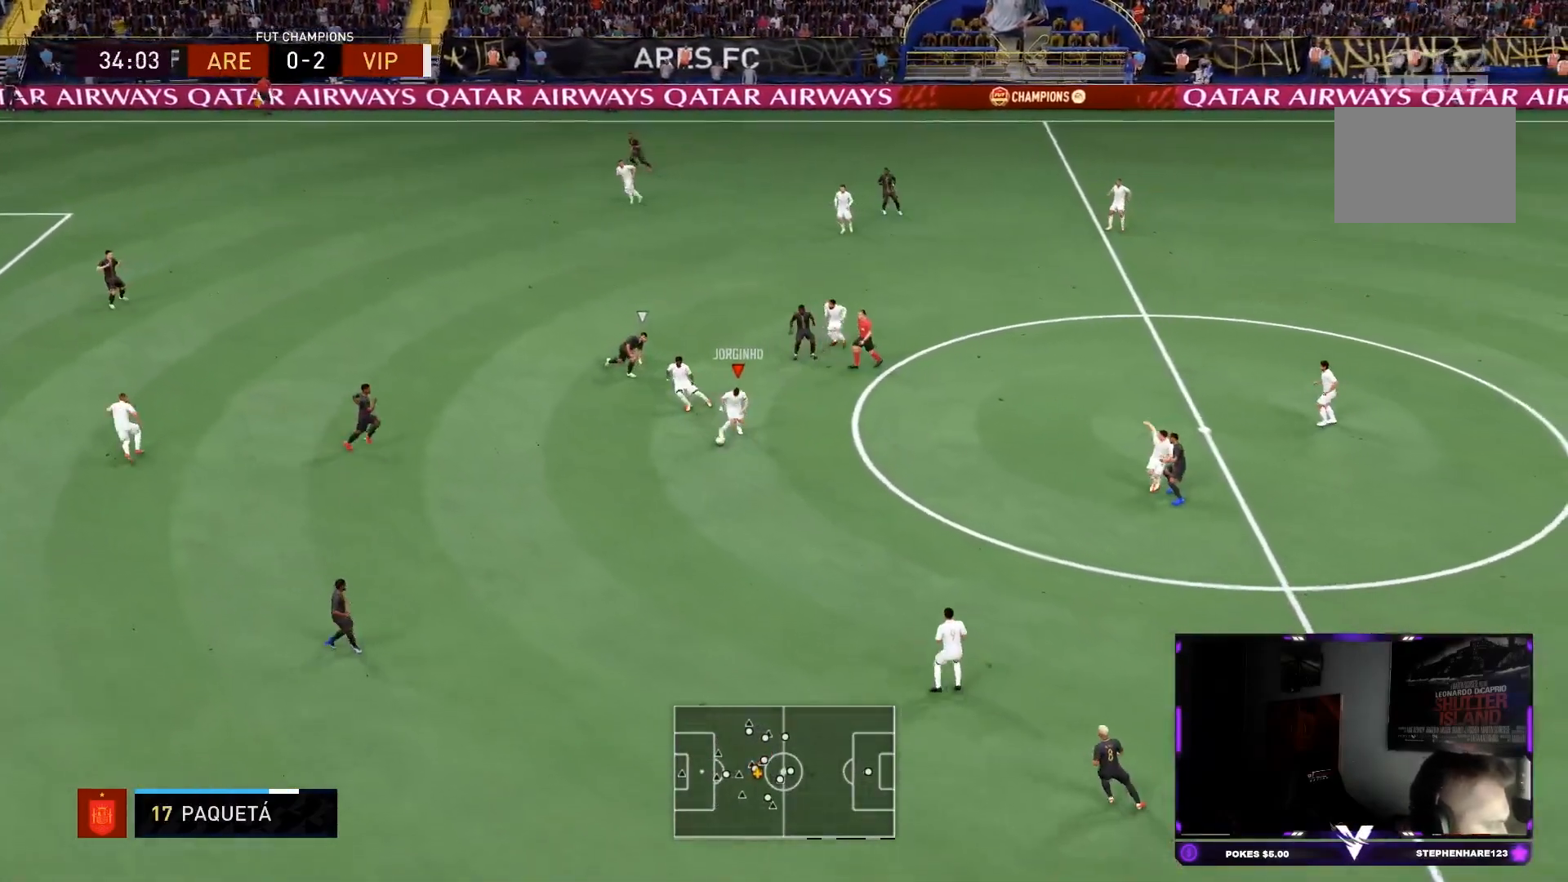
Gameplay with a controller (PlayStation layout); each line is a JSON object with the inputs held at the frame after it. "events" lists button and stick changes between this image and that frame as [ms after this image, input, new state], when the widget could be followed in between. Not read: L3 R3.
{"buttons": [], "left_stick": "center", "right_stick": "center", "events": [[501, "left_stick", "center"]]}
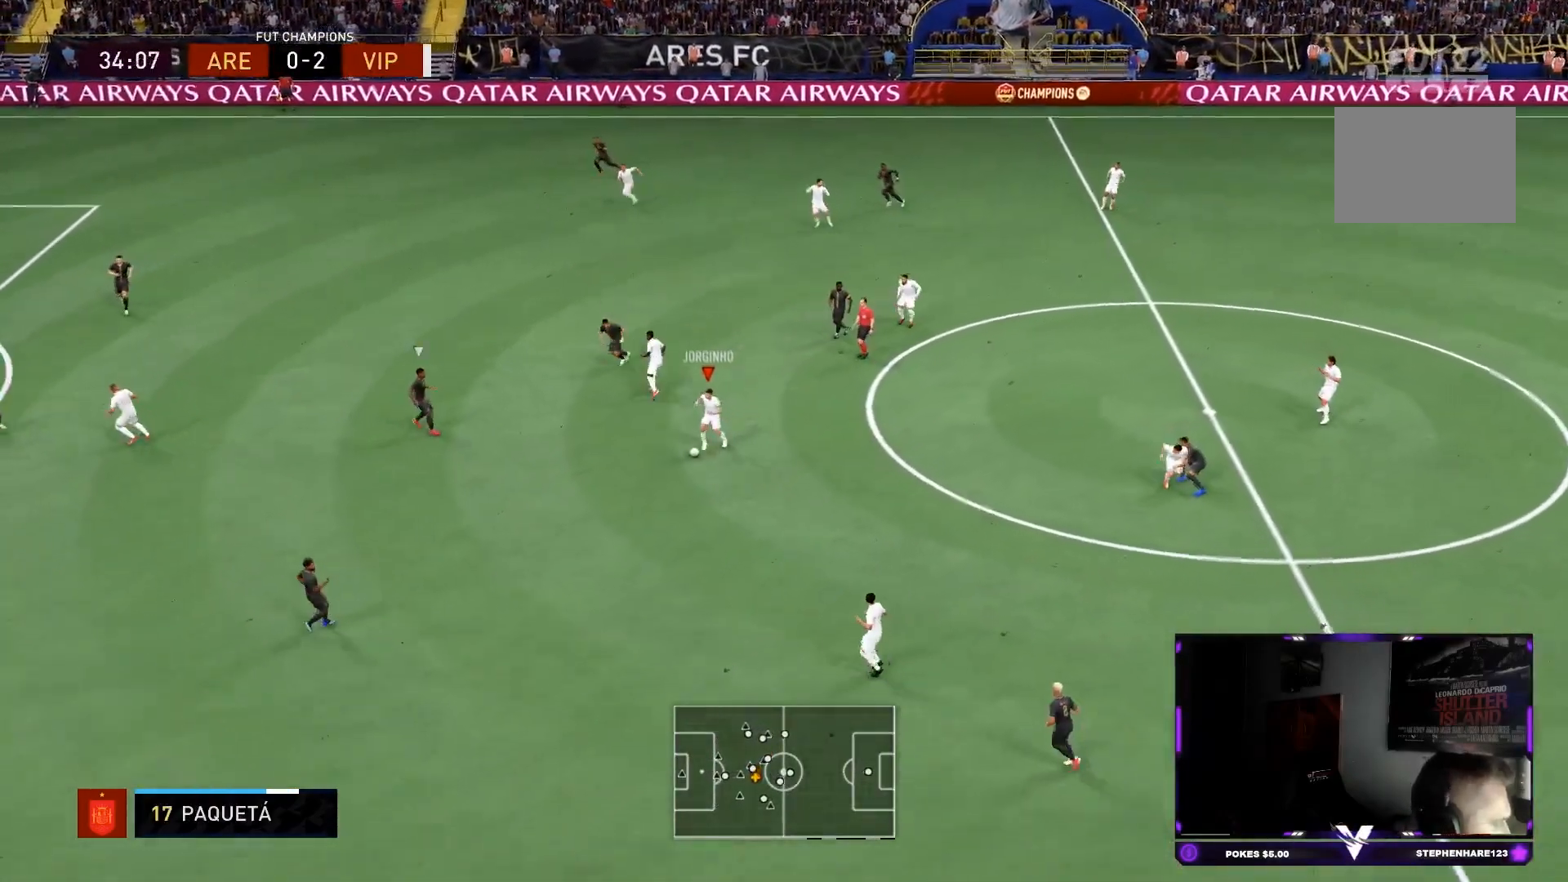
{"buttons": [], "left_stick": "up", "right_stick": "center", "events": [[133, "left_stick", "up"], [267, "CROSS", "down"], [333, "CROSS", "up"]]}
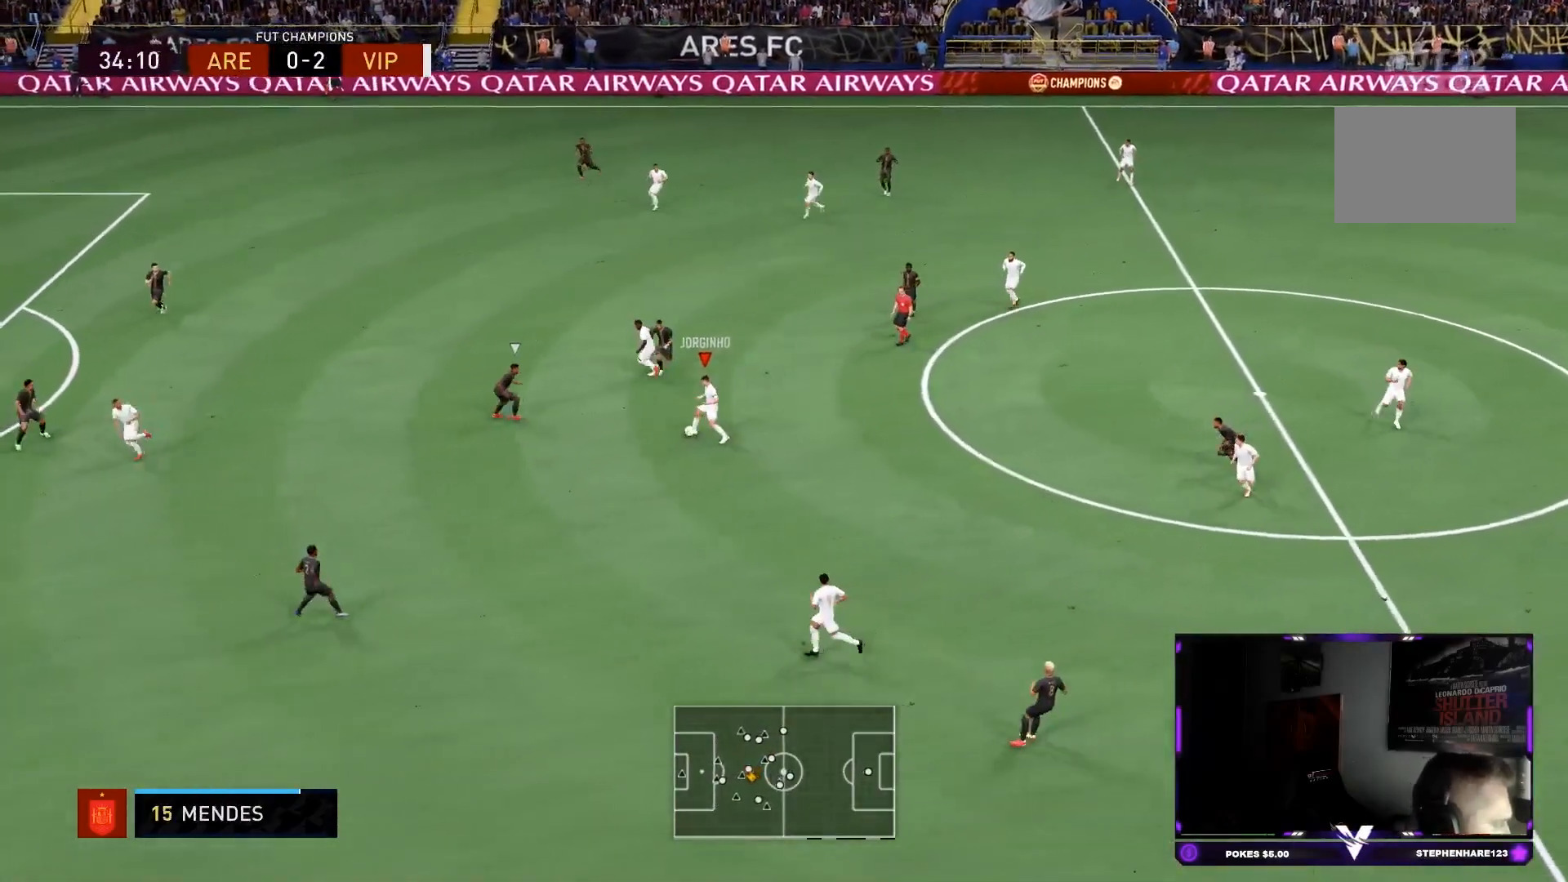
{"buttons": ["CROSS"], "left_stick": "up", "right_stick": "center", "events": [[201, "R2", "down"], [417, "R2", "up"], [467, "CROSS", "down"]]}
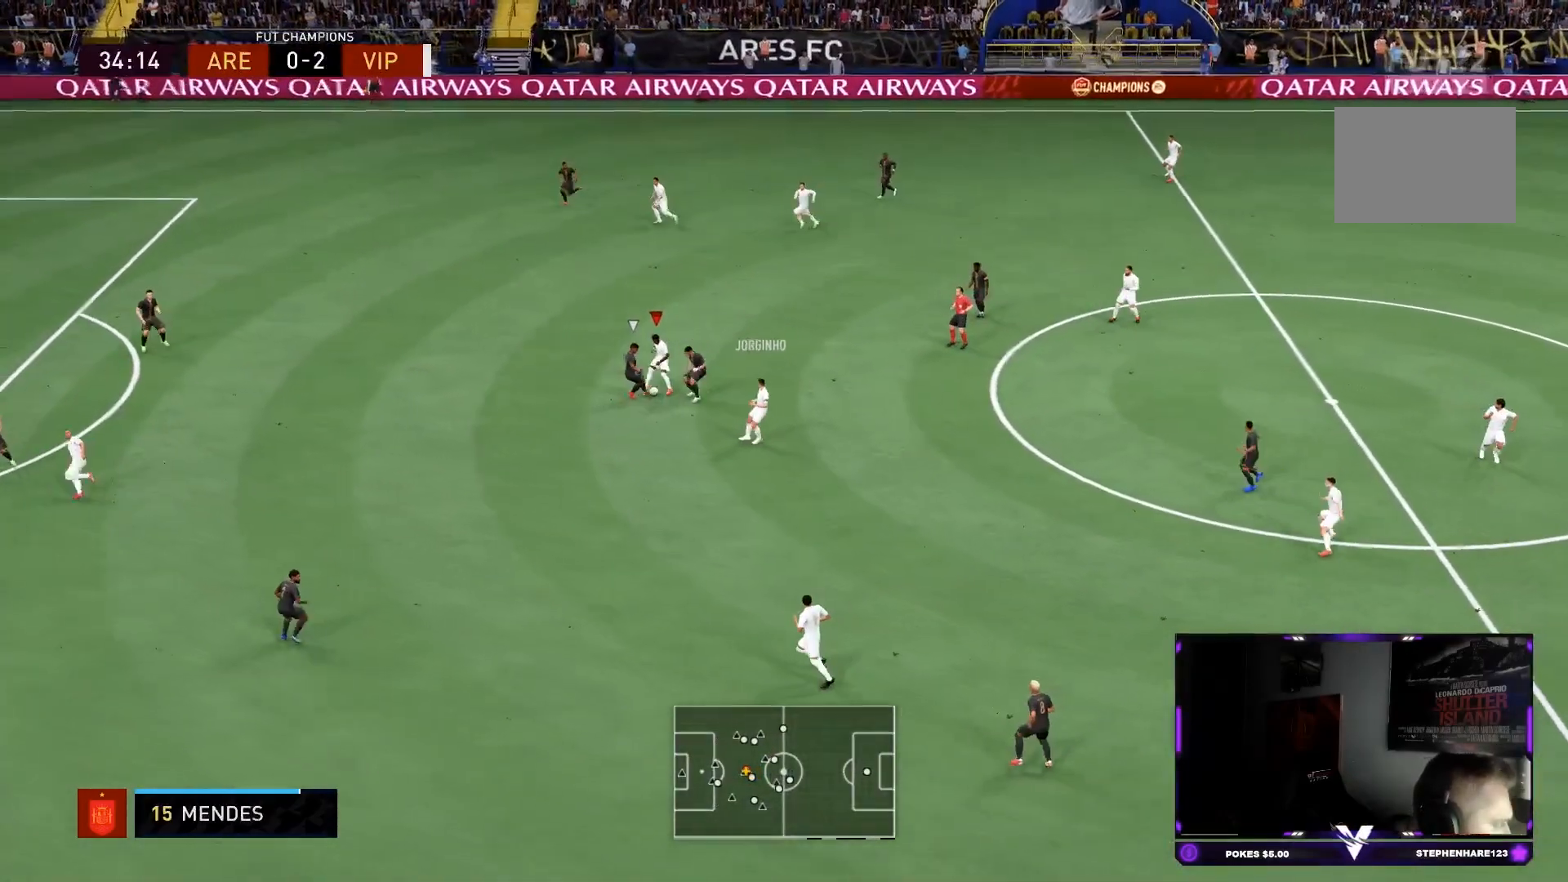
{"buttons": ["R2"], "left_stick": "up", "right_stick": "center", "events": [[67, "CROSS", "up"], [167, "R2", "down"]]}
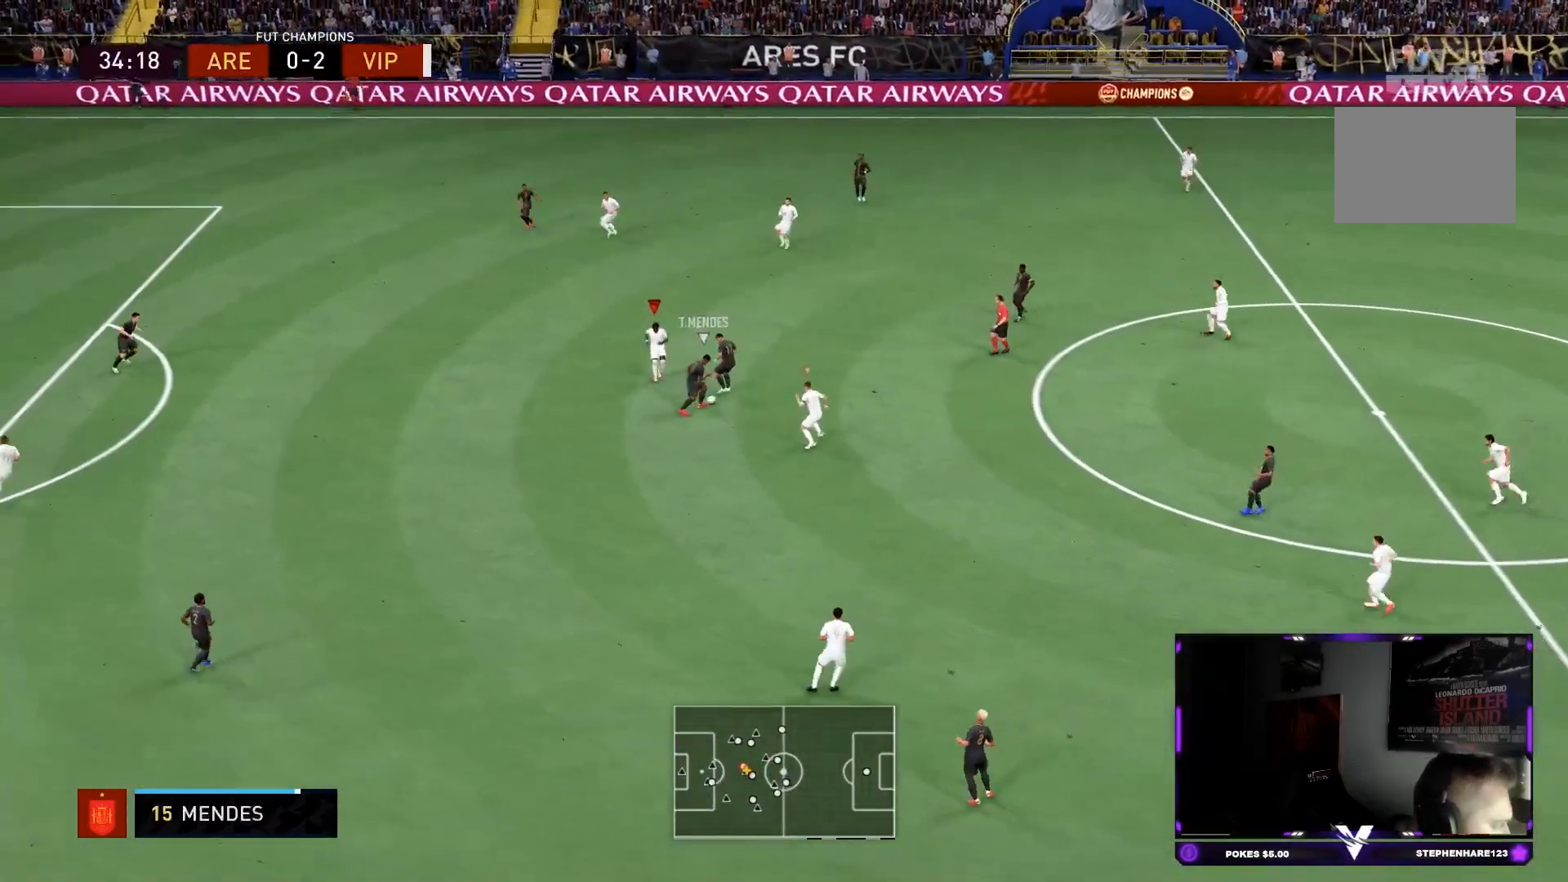
{"buttons": ["L2", "R1", "R2"], "left_stick": "up", "right_stick": "center", "events": [[17, "R2", "up"], [150, "R1", "down"], [284, "L1", "down"], [284, "R2", "down"], [451, "L1", "up"], [467, "L2", "down"]]}
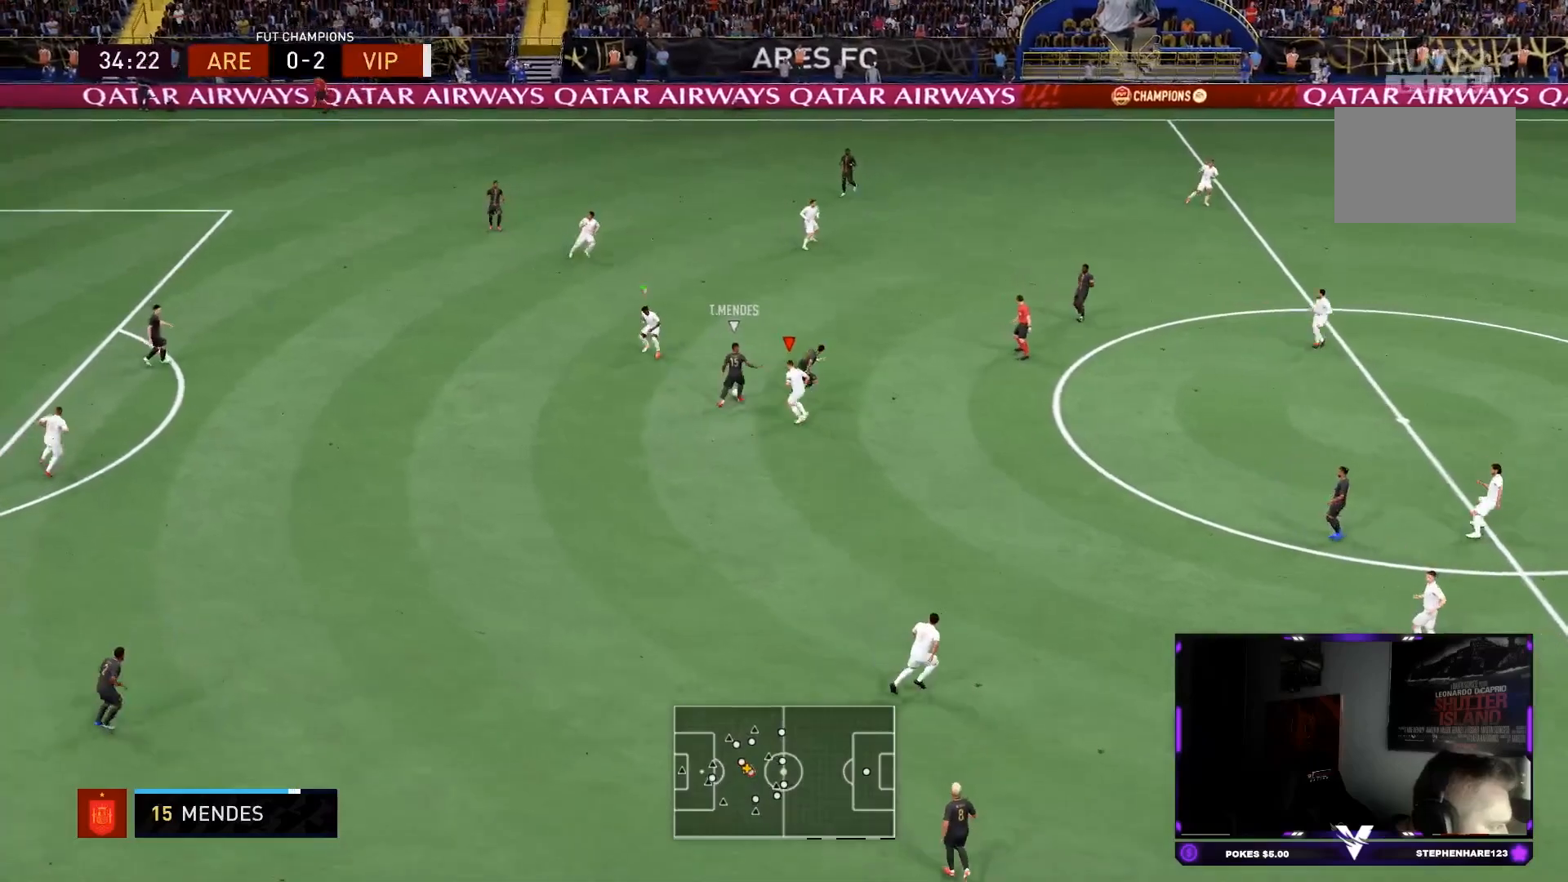
{"buttons": ["L2", "R1", "R2"], "left_stick": "up-right", "right_stick": "center", "events": [[50, "left_stick", "up-right"]]}
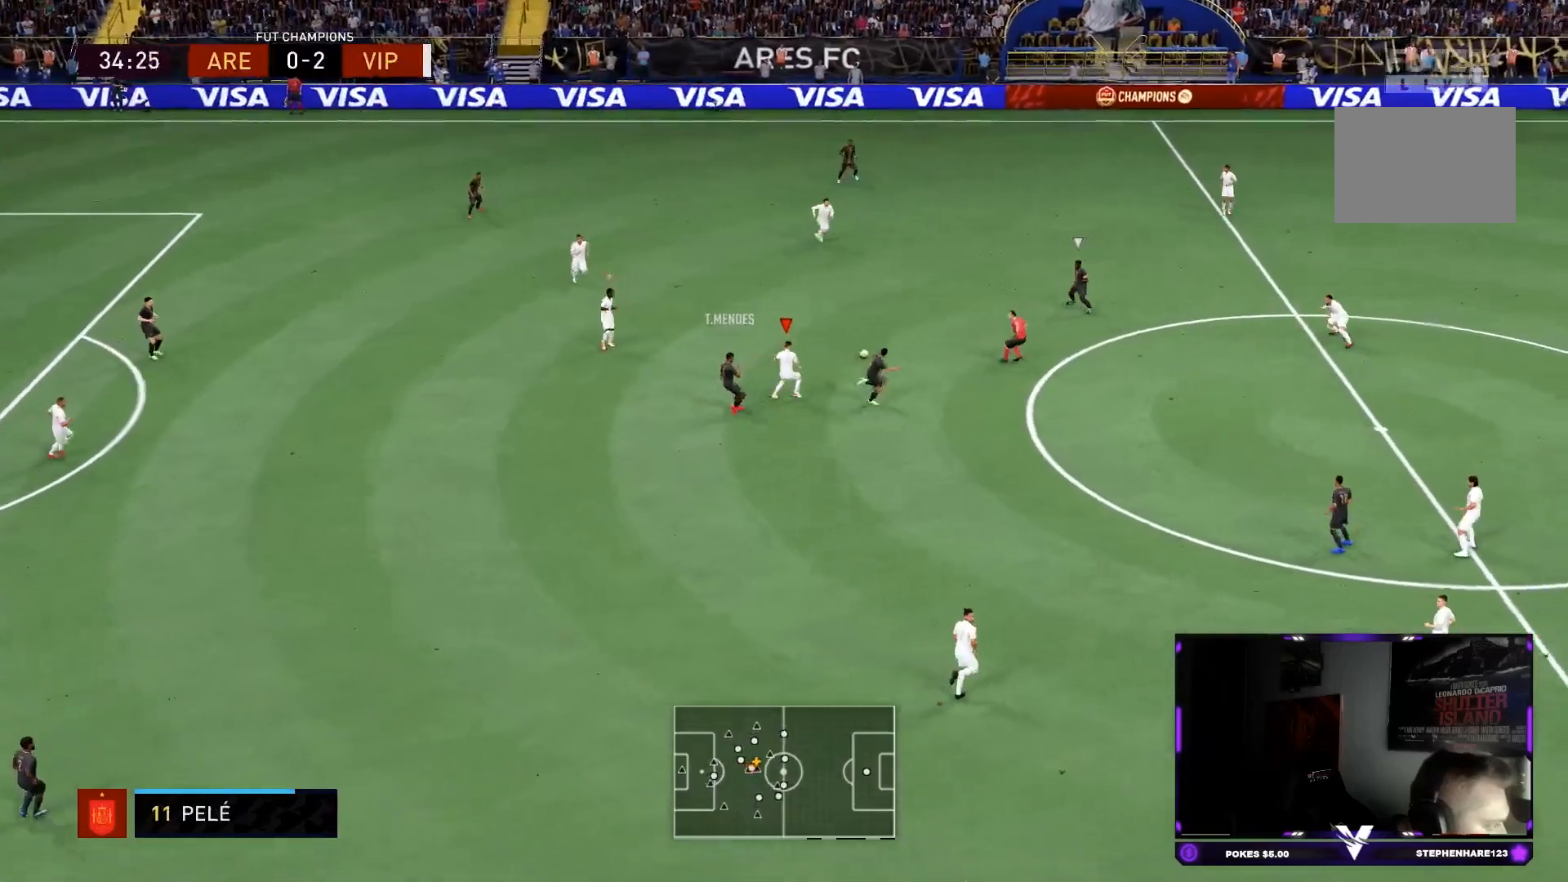
{"buttons": ["R2"], "left_stick": "right", "right_stick": "center", "events": [[84, "left_stick", "right"], [150, "R1", "up"], [217, "L2", "up"]]}
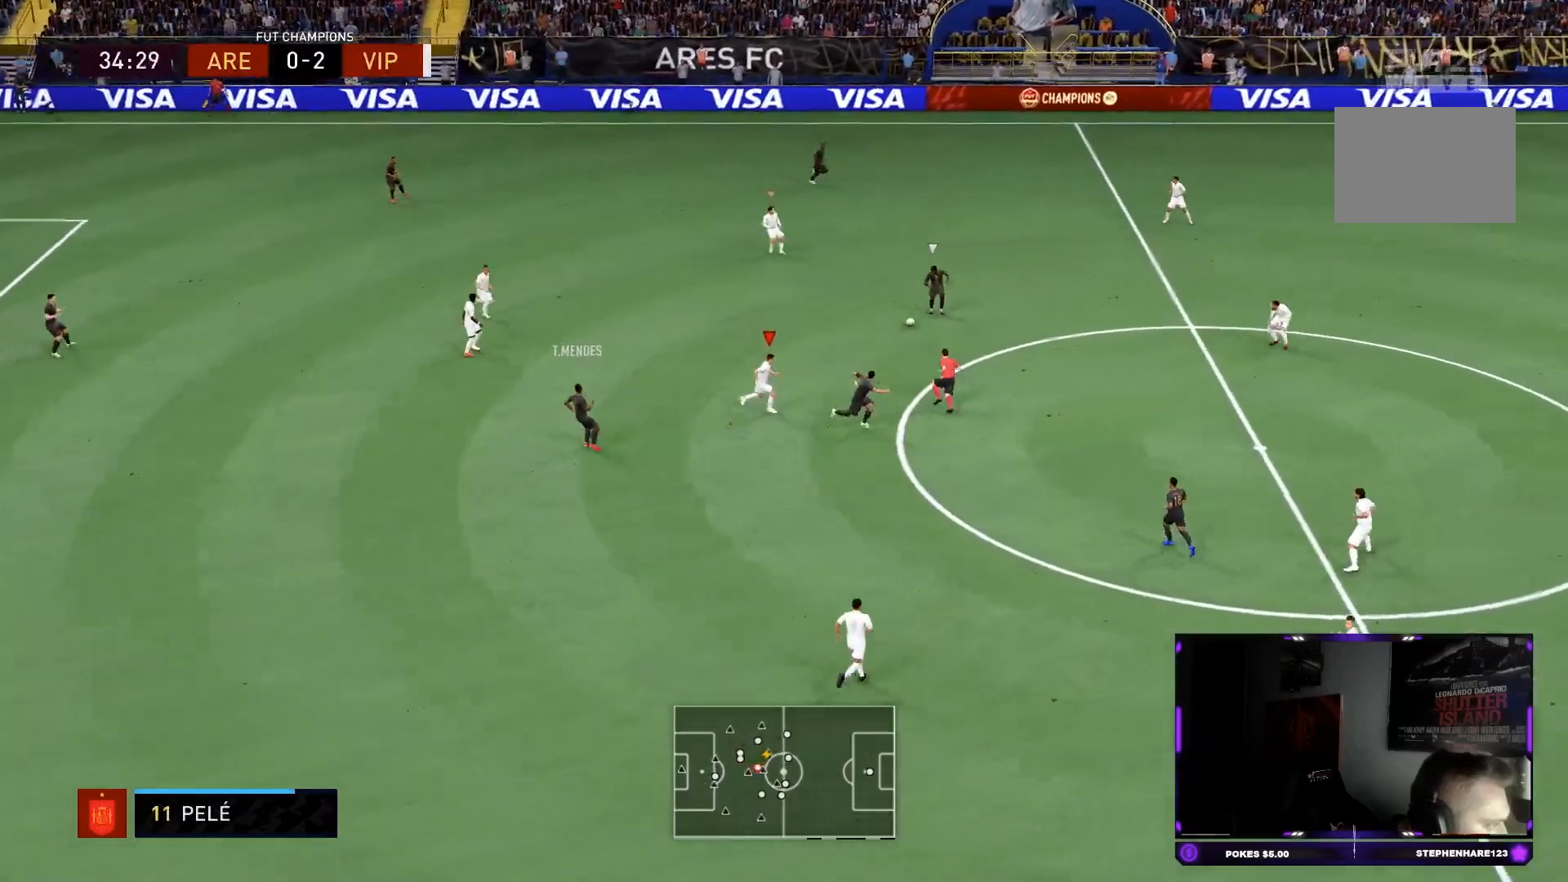
{"buttons": ["R2"], "left_stick": "right", "right_stick": "center", "events": []}
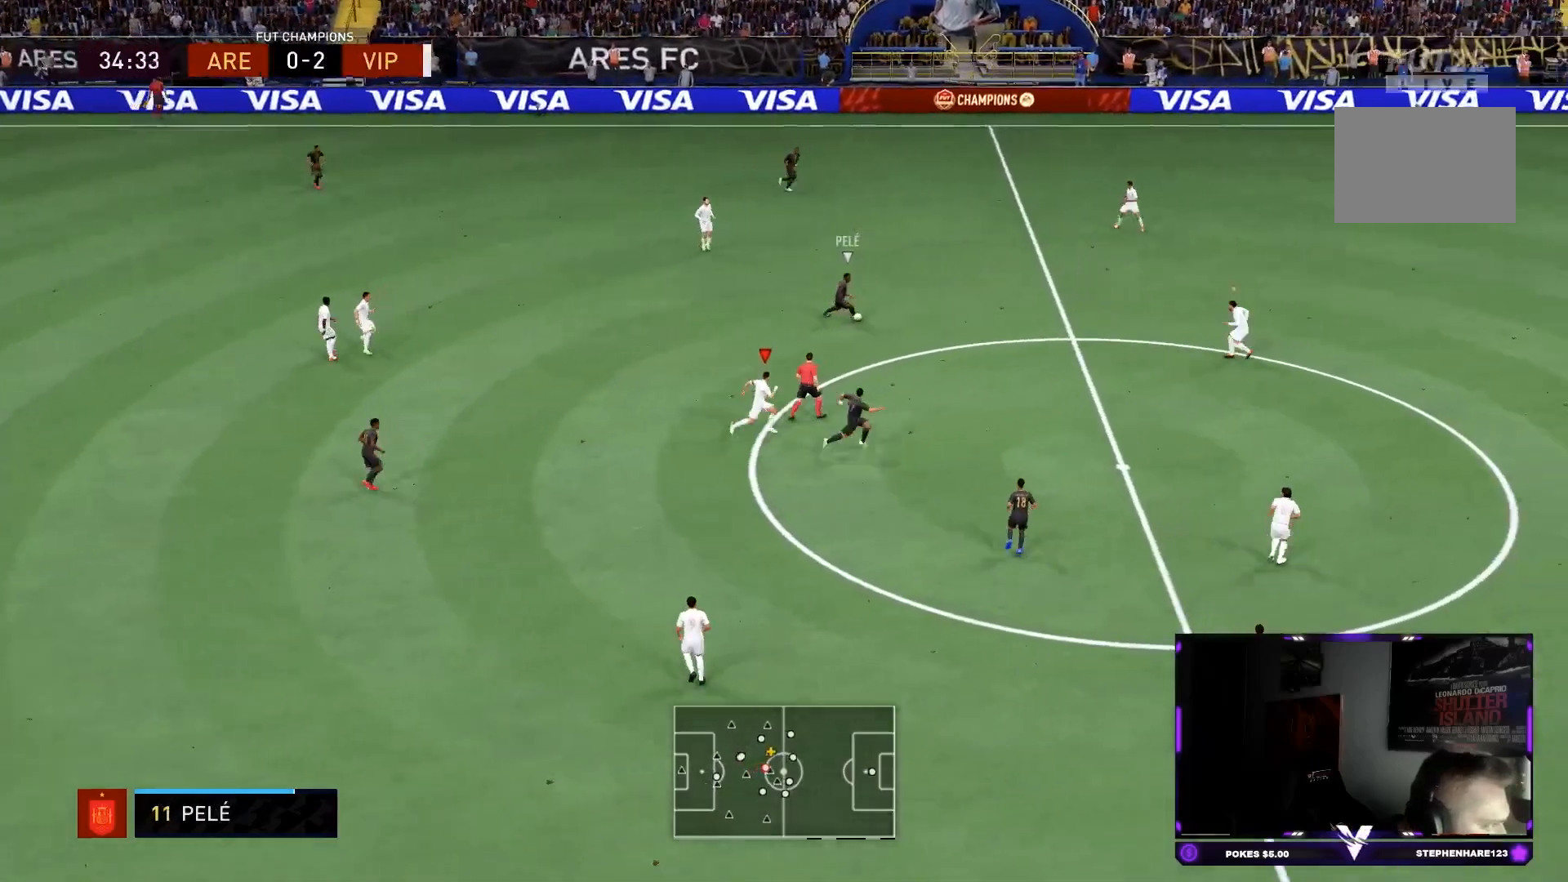
{"buttons": ["L2", "R2"], "left_stick": "up", "right_stick": "center", "events": [[16, "L1", "down"], [183, "L1", "up"], [183, "left_stick", "up-right"], [217, "L2", "down"], [333, "left_stick", "up"]]}
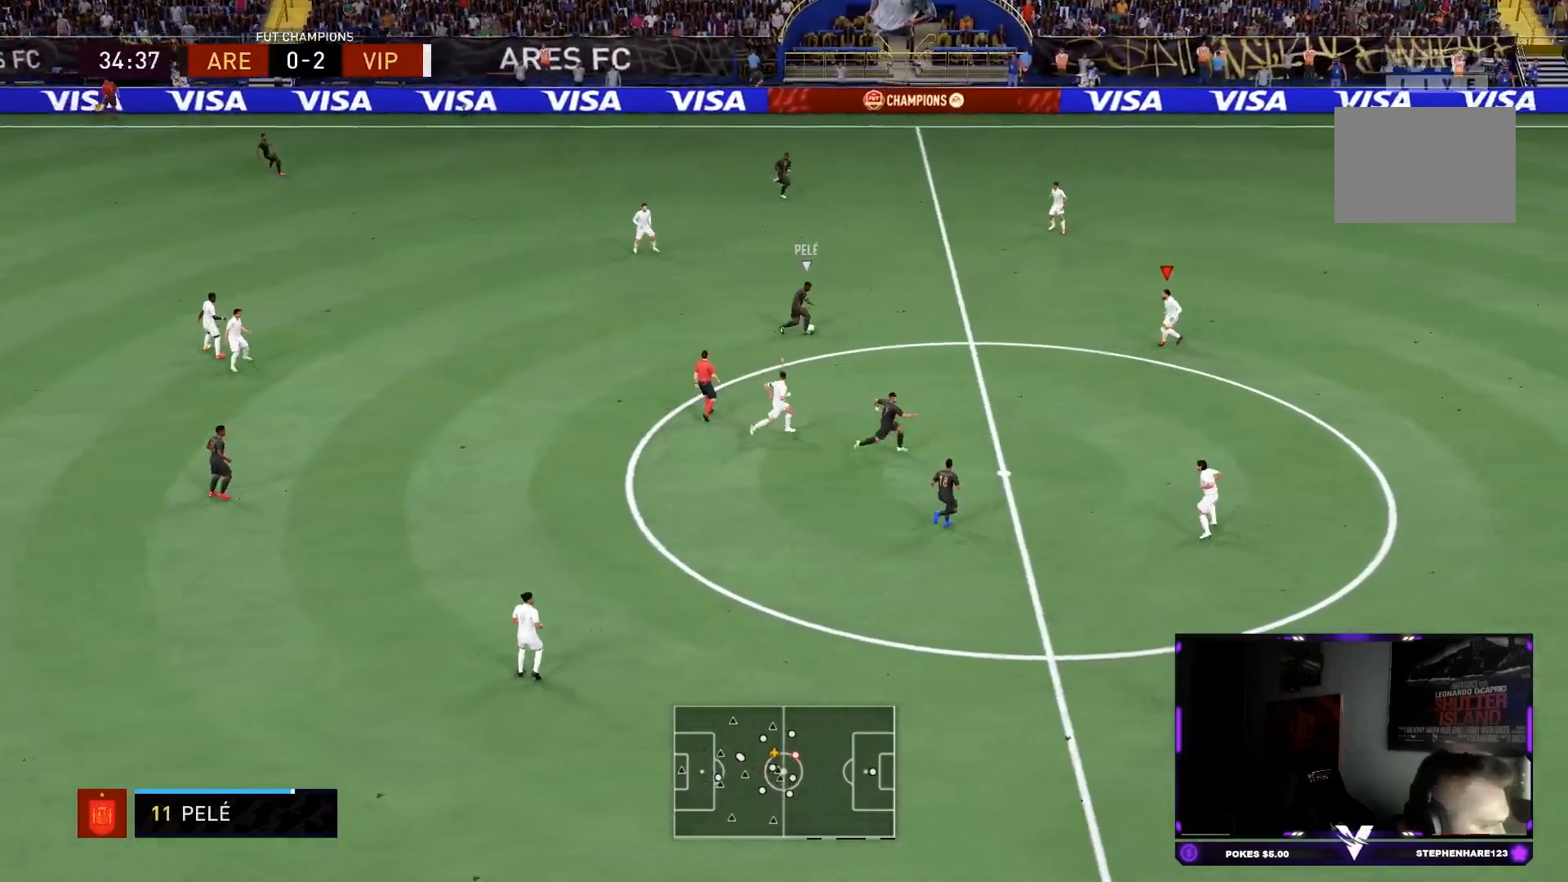
{"buttons": ["L2", "R2"], "left_stick": "up", "right_stick": "center", "events": [[50, "left_stick", "center"], [217, "left_stick", "down"], [350, "left_stick", "center"], [467, "left_stick", "up"]]}
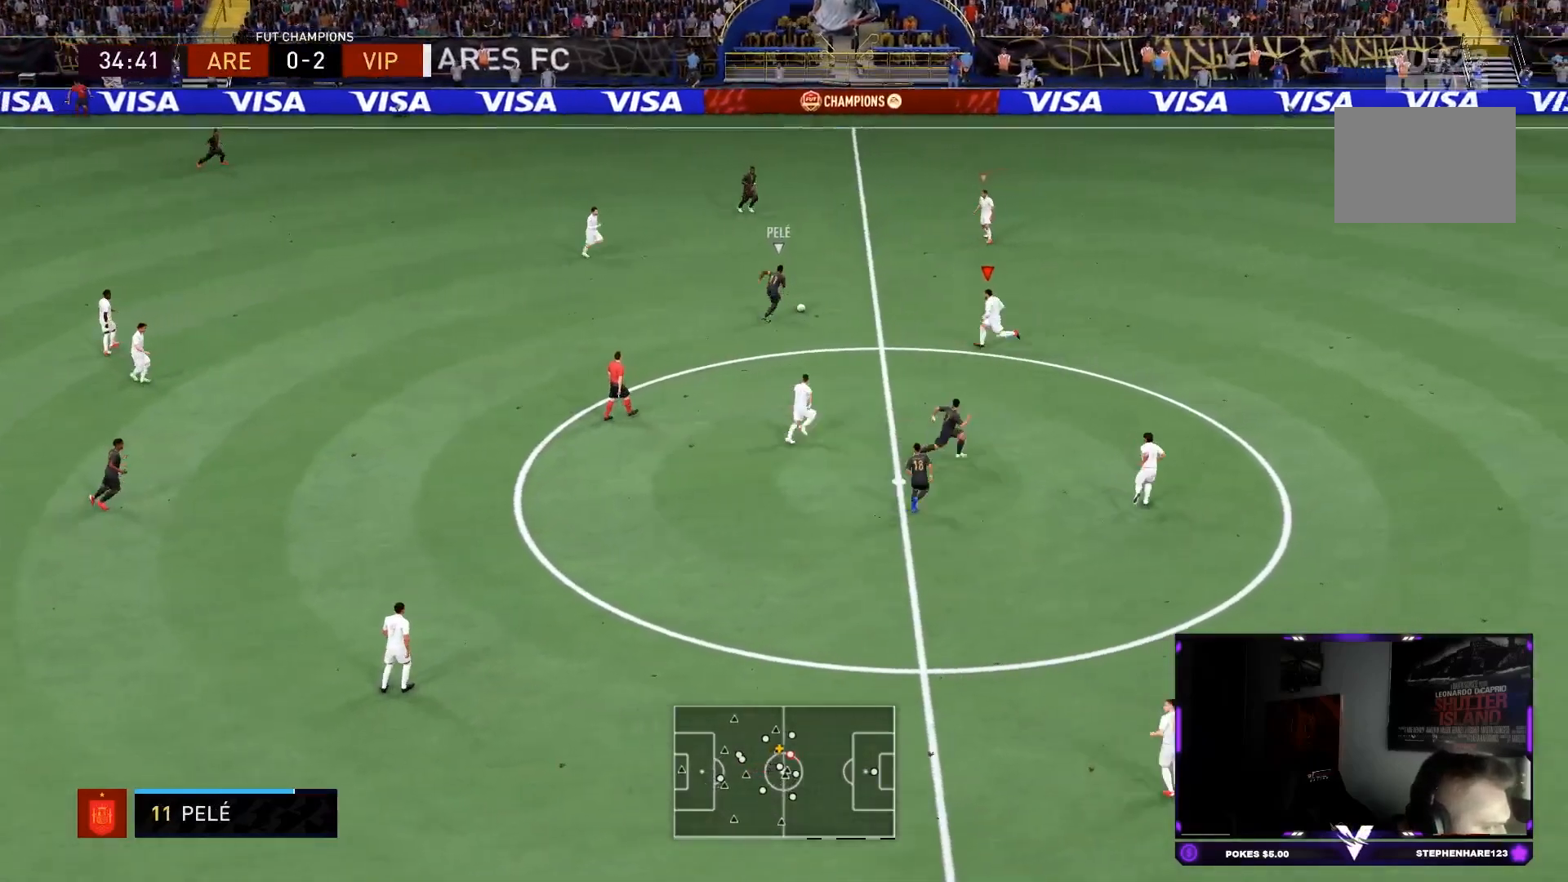
{"buttons": ["R2"], "left_stick": "up", "right_stick": "center", "events": [[367, "L2", "up"]]}
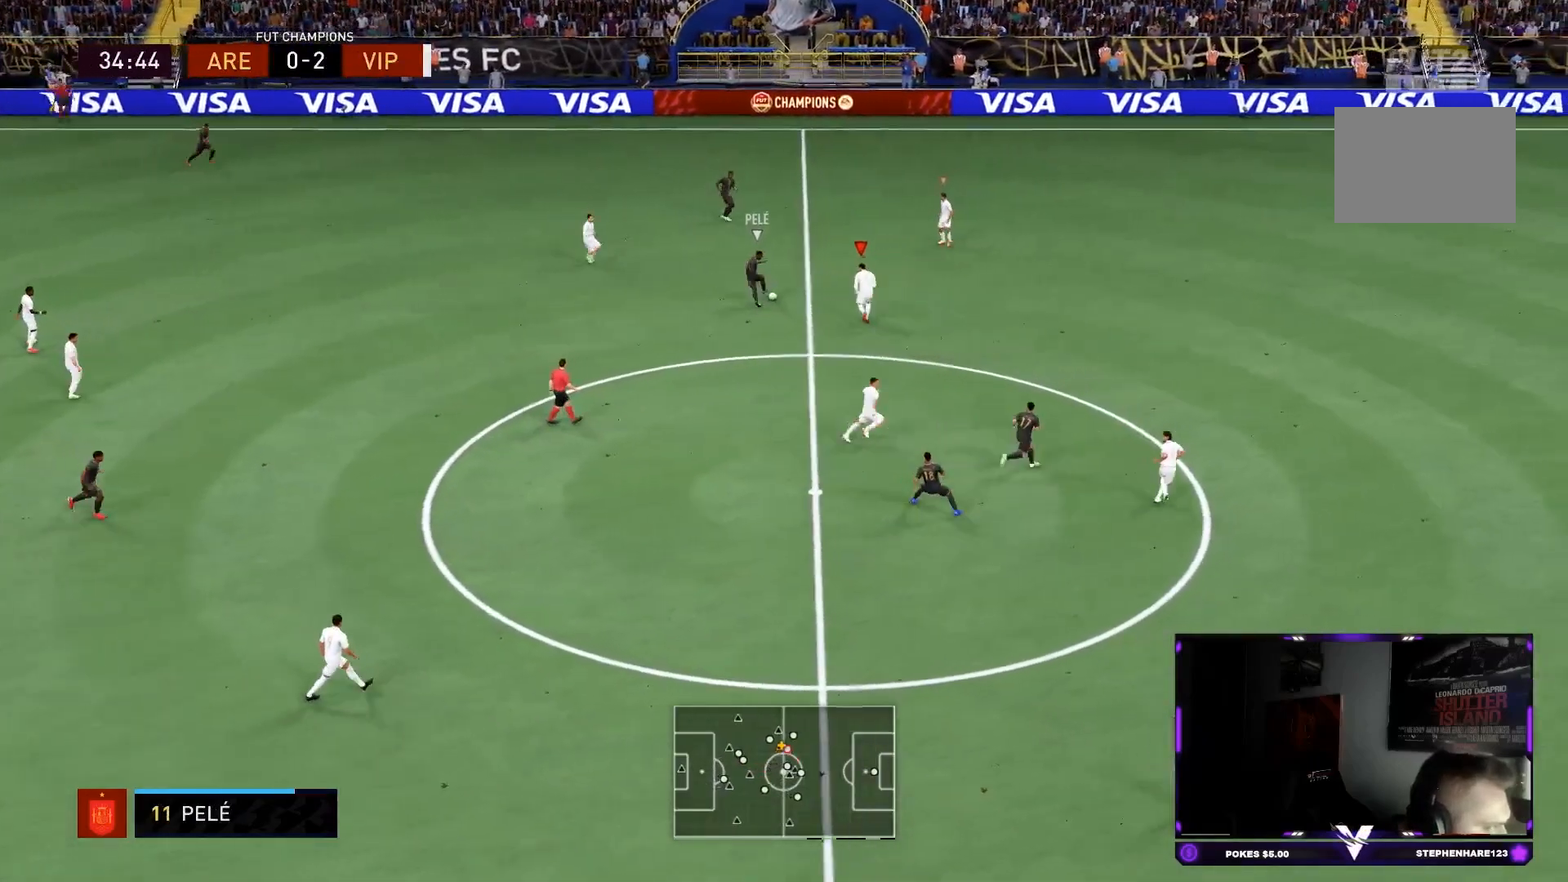
{"buttons": ["R2"], "left_stick": "up", "right_stick": "up", "events": [[484, "right_stick", "up"]]}
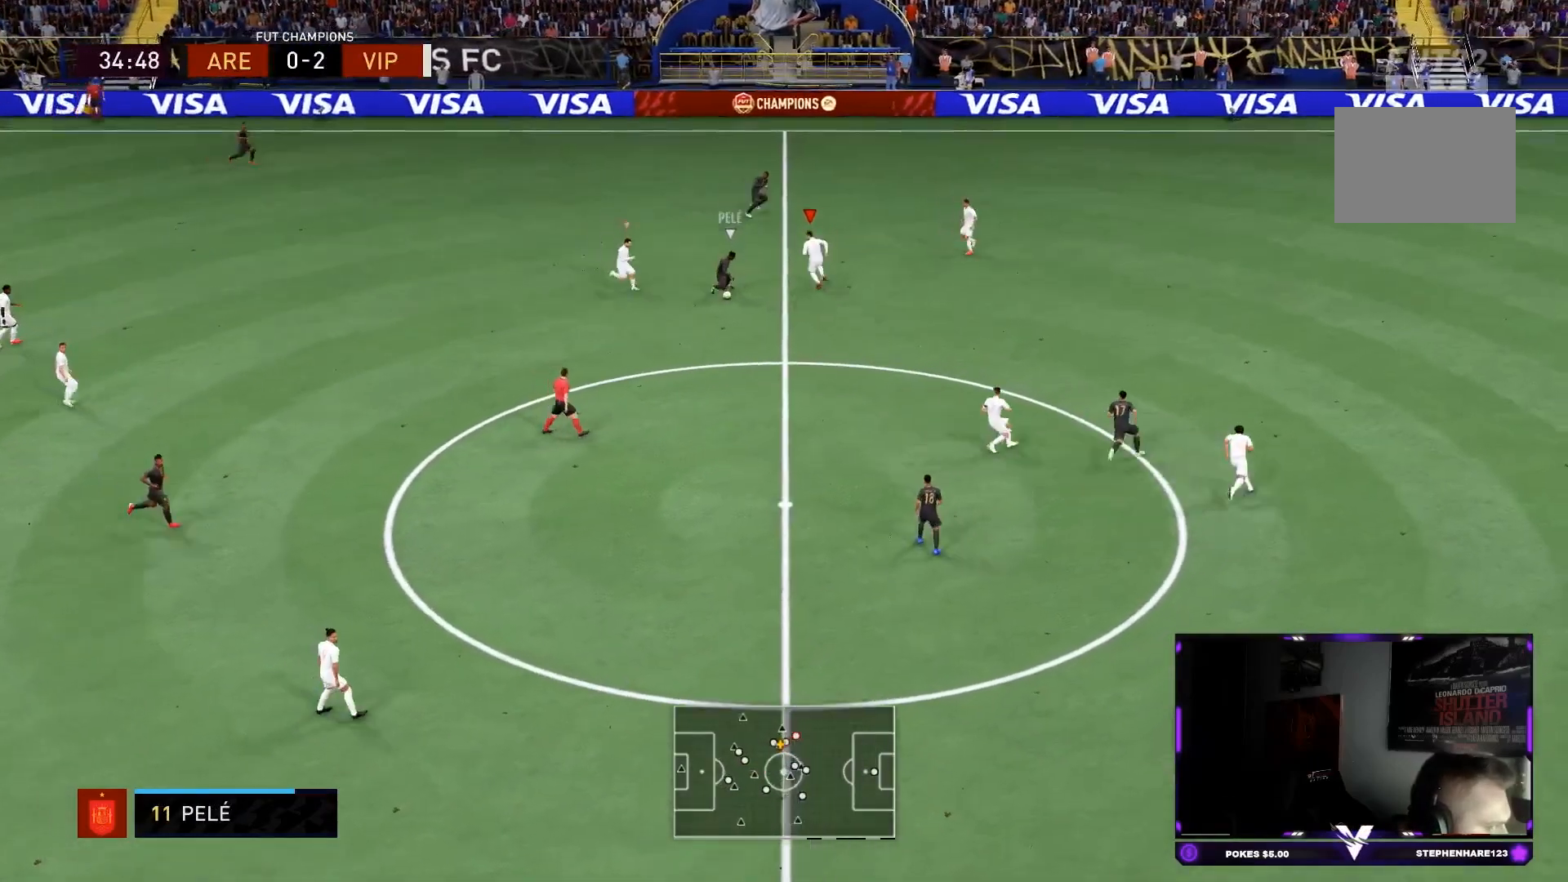
{"buttons": ["L2", "R1", "R2"], "left_stick": "right", "right_stick": "center", "events": [[83, "right_stick", "center"], [133, "L2", "down"], [150, "R1", "down"], [183, "left_stick", "right"]]}
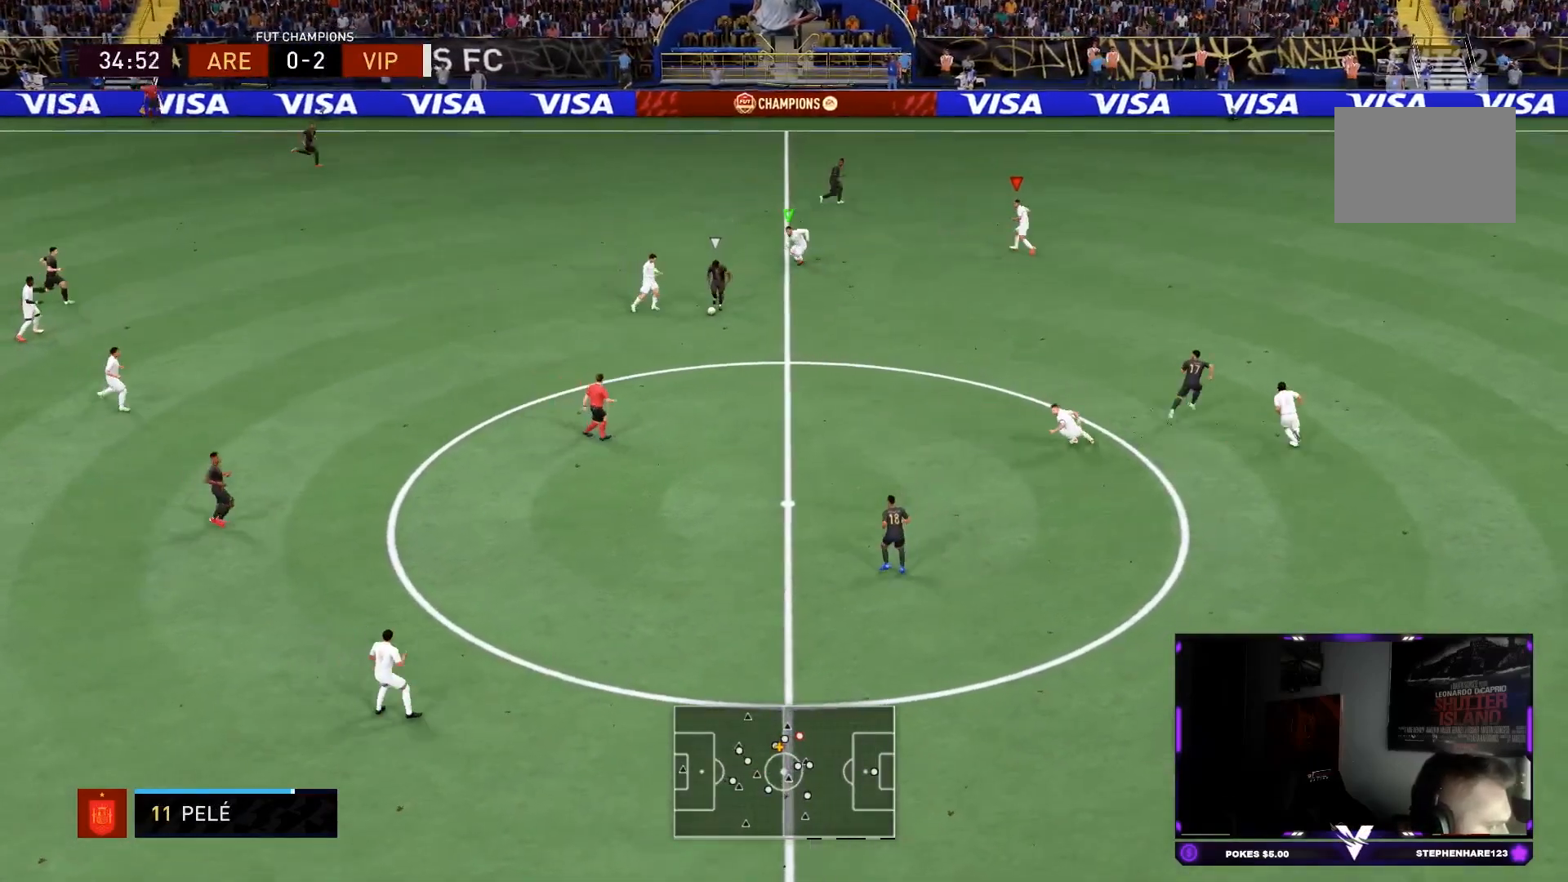
{"buttons": ["R1", "R2"], "left_stick": "down-right", "right_stick": "center", "events": [[134, "L2", "up"], [234, "L1", "down"], [334, "L1", "up"], [401, "left_stick", "down-right"]]}
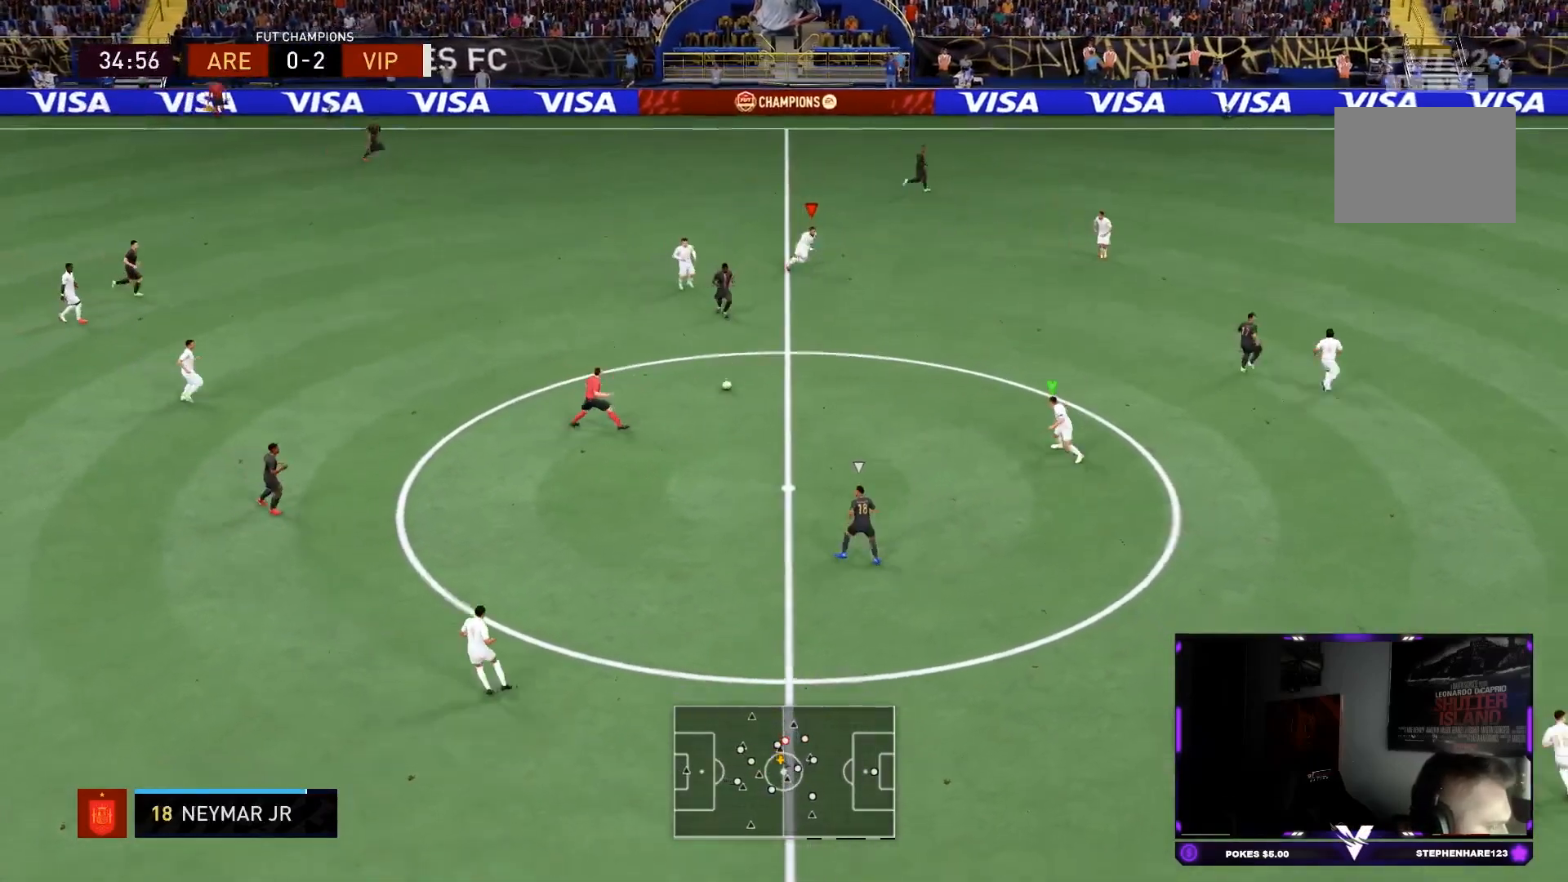
{"buttons": ["R2"], "left_stick": "down", "right_stick": "center", "events": [[100, "R1", "up"], [100, "left_stick", "down"], [200, "L1", "down"], [333, "L1", "up"]]}
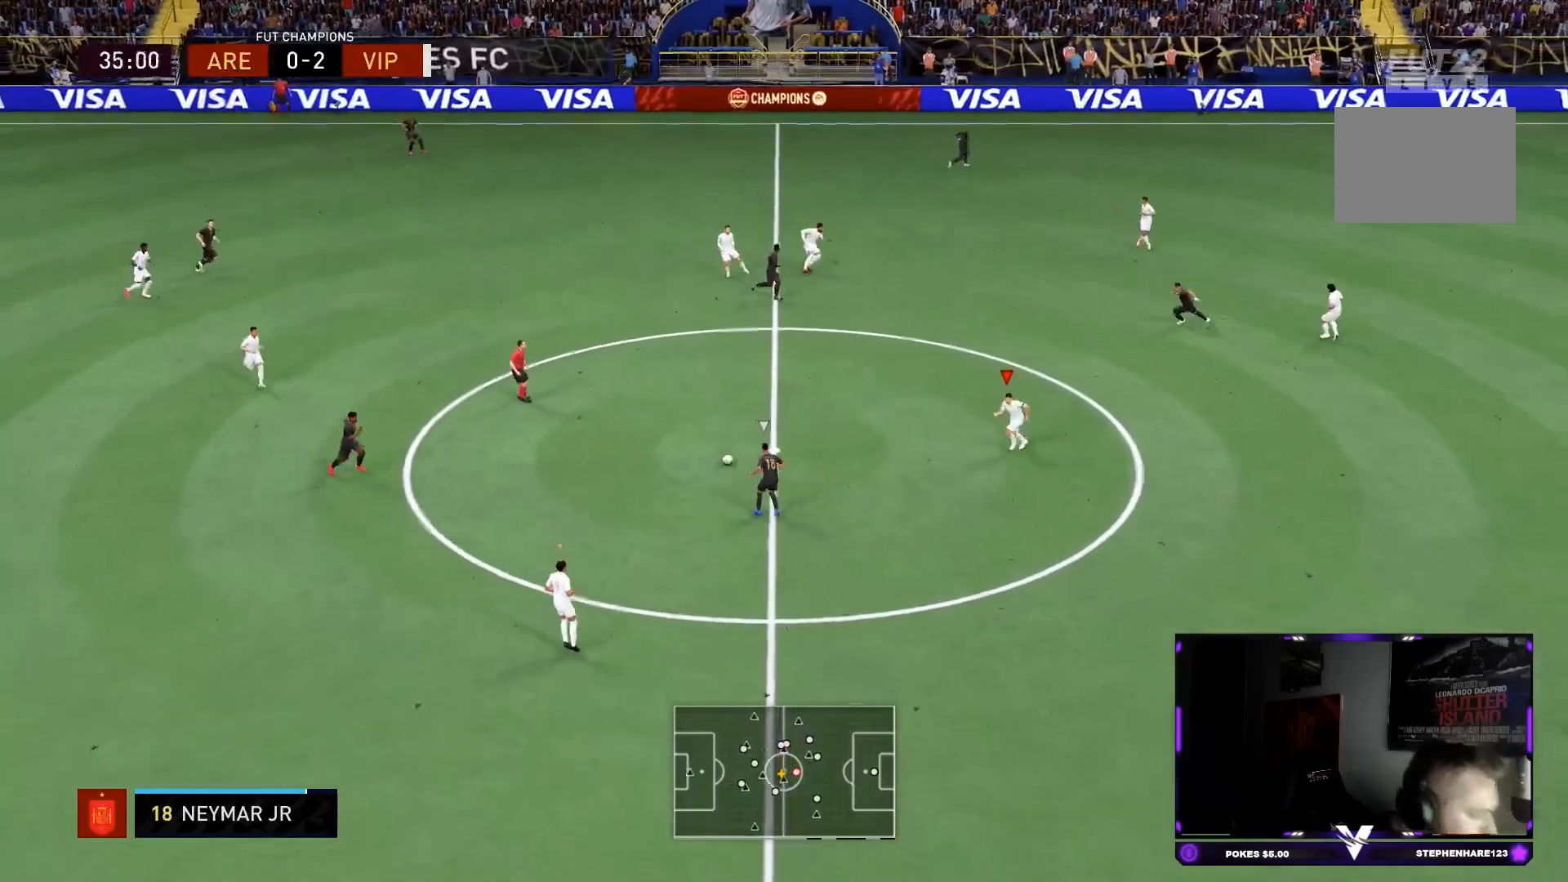
{"buttons": ["R1", "R2"], "left_stick": "down", "right_stick": "center", "events": [[150, "R2", "up"], [317, "R1", "down"], [384, "R2", "down"]]}
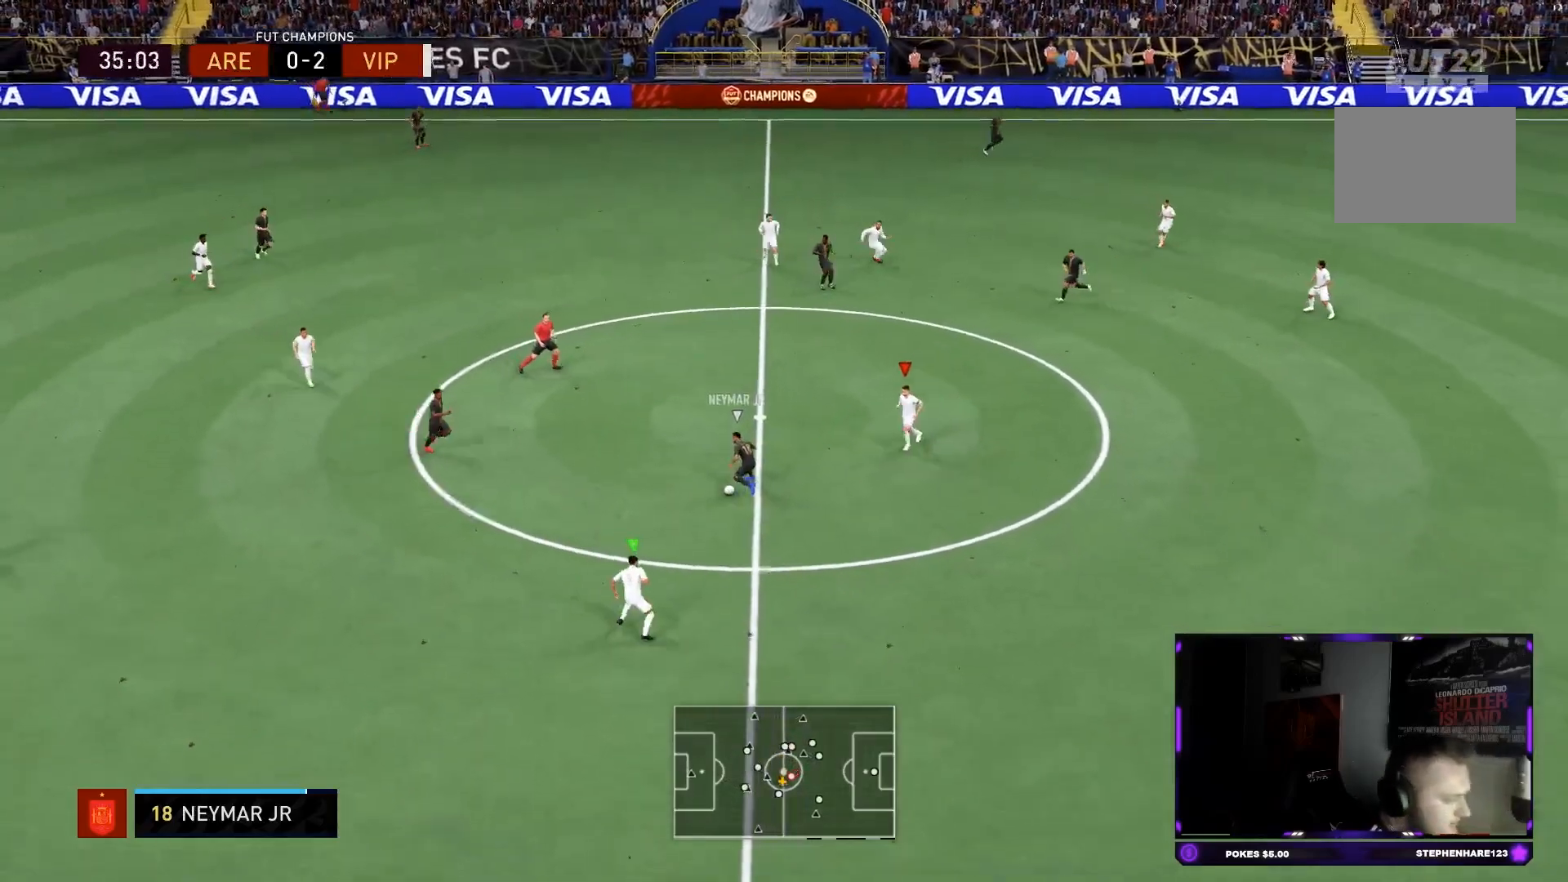
{"buttons": ["L2", "R1", "R2"], "left_stick": "down", "right_stick": "center", "events": [[183, "L2", "down"]]}
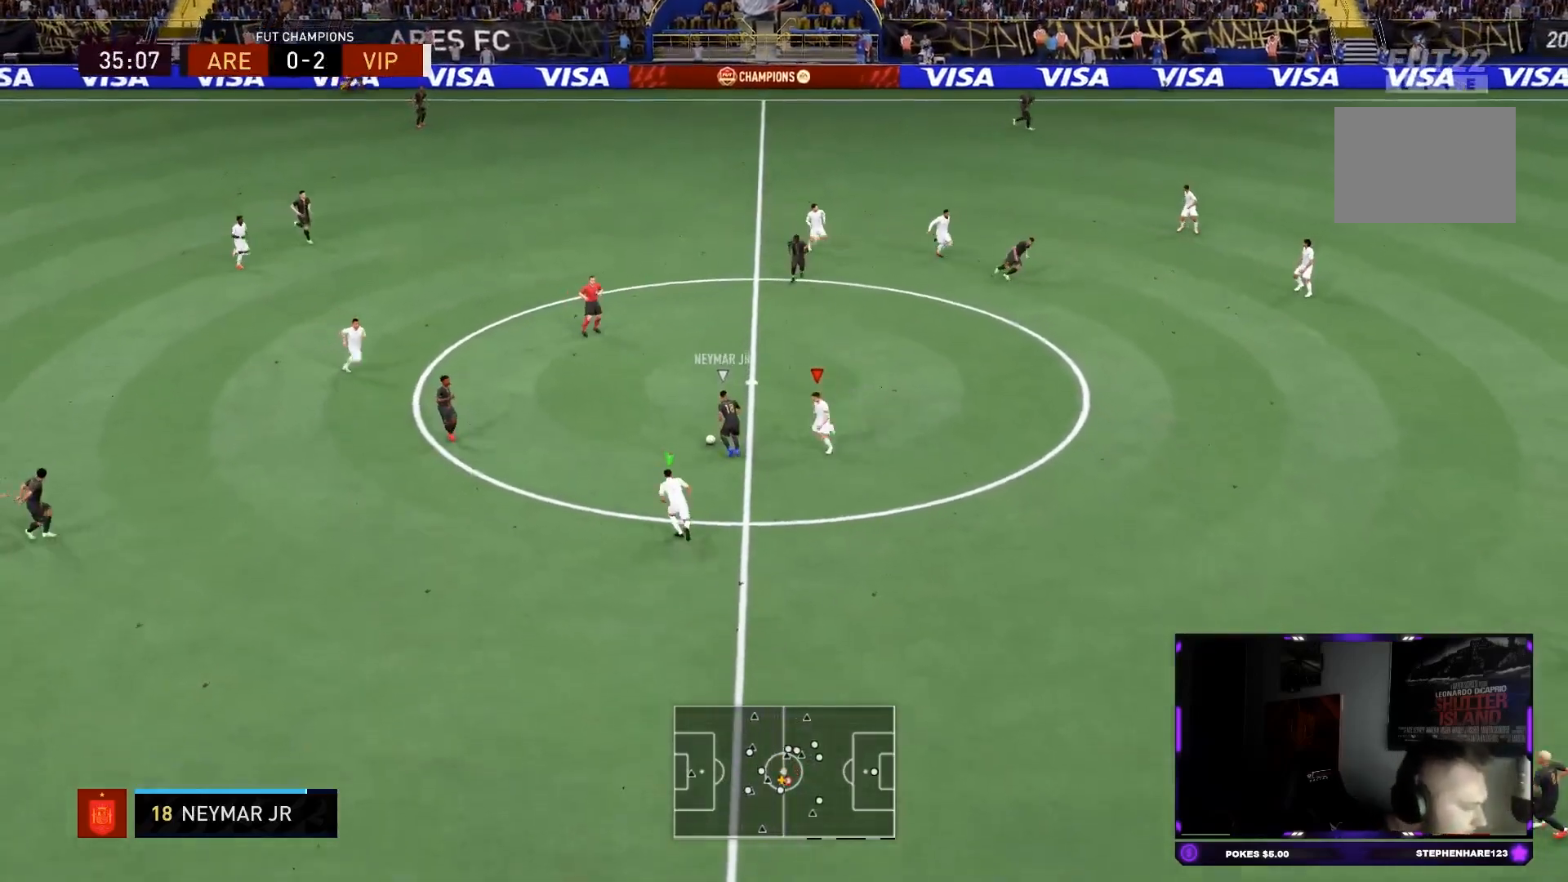
{"buttons": ["L2", "R1", "R2"], "left_stick": "up", "right_stick": "center", "events": [[17, "left_stick", "center"], [117, "left_stick", "up"]]}
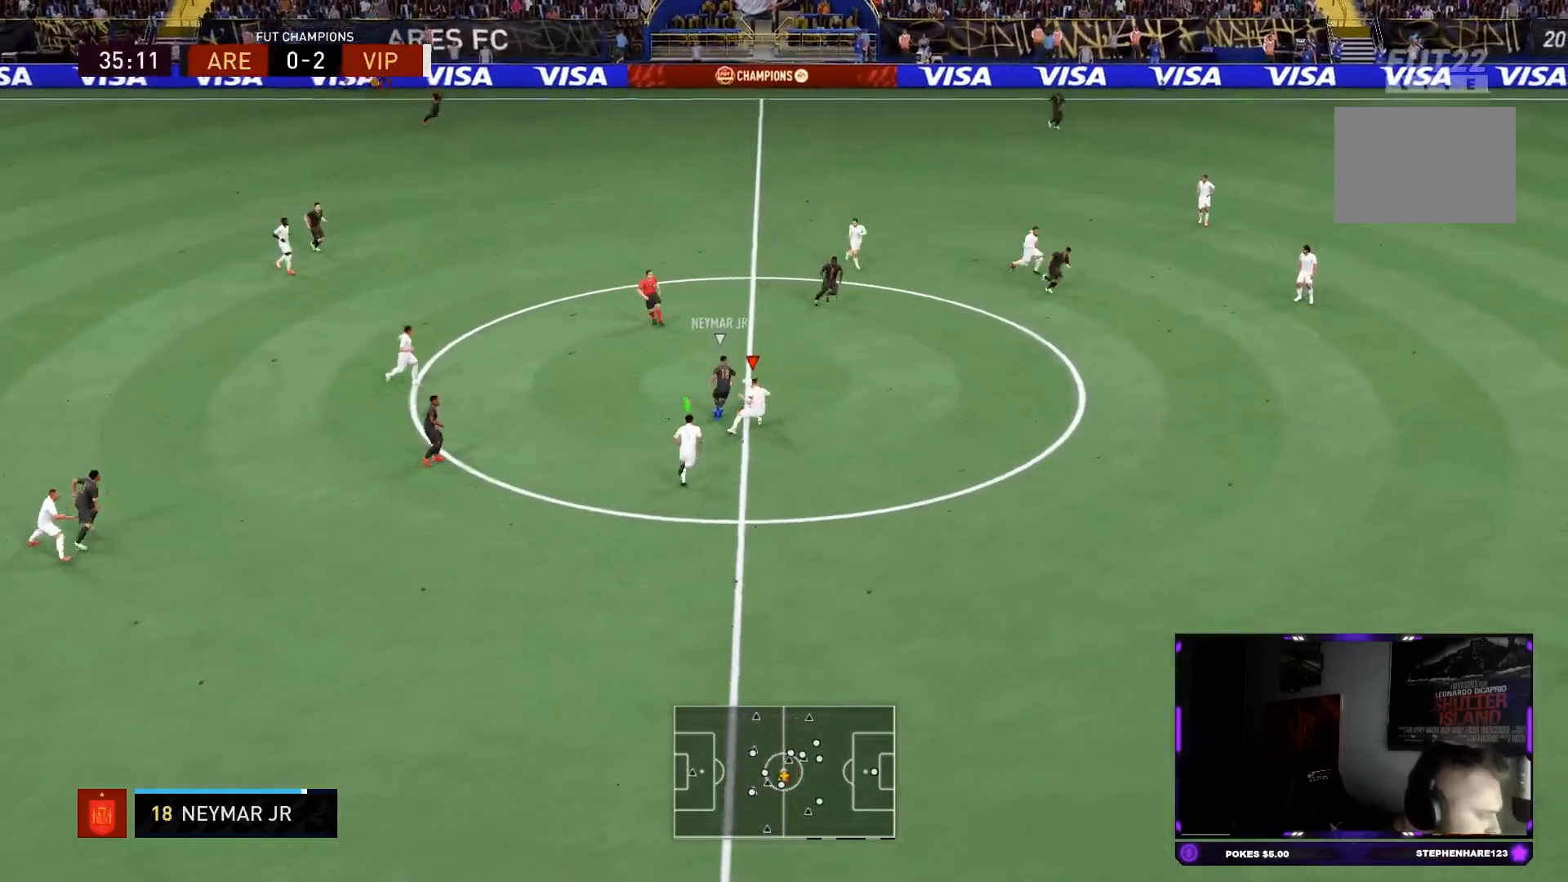
{"buttons": ["L2", "R1", "R2"], "left_stick": "up-right", "right_stick": "center"}
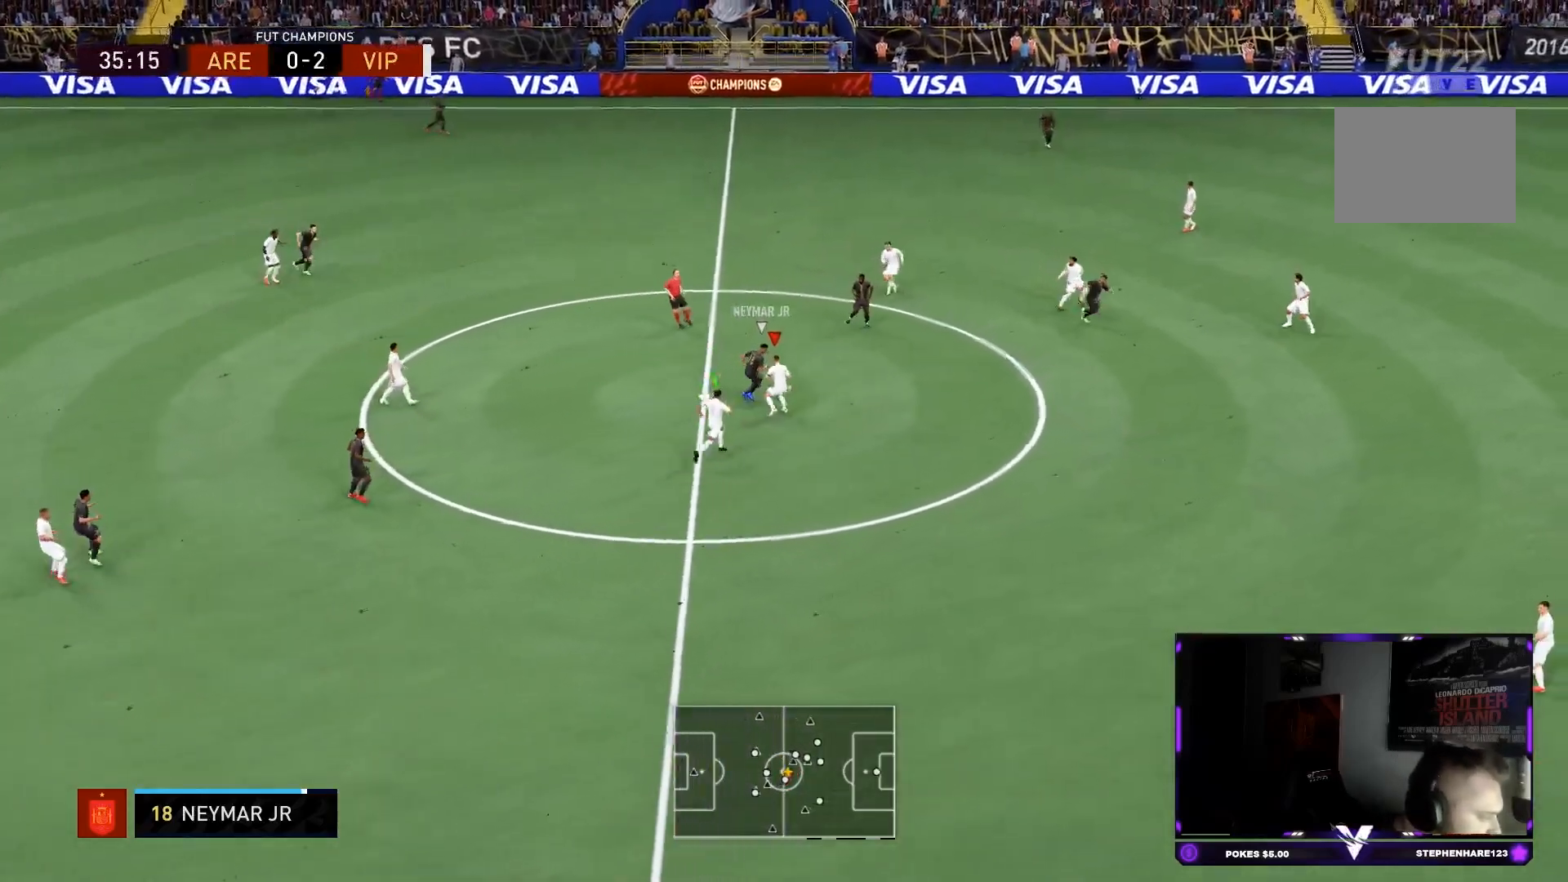
{"buttons": ["R1", "R2"], "left_stick": "up-right", "right_stick": "center", "events": [[50, "L2", "up"]]}
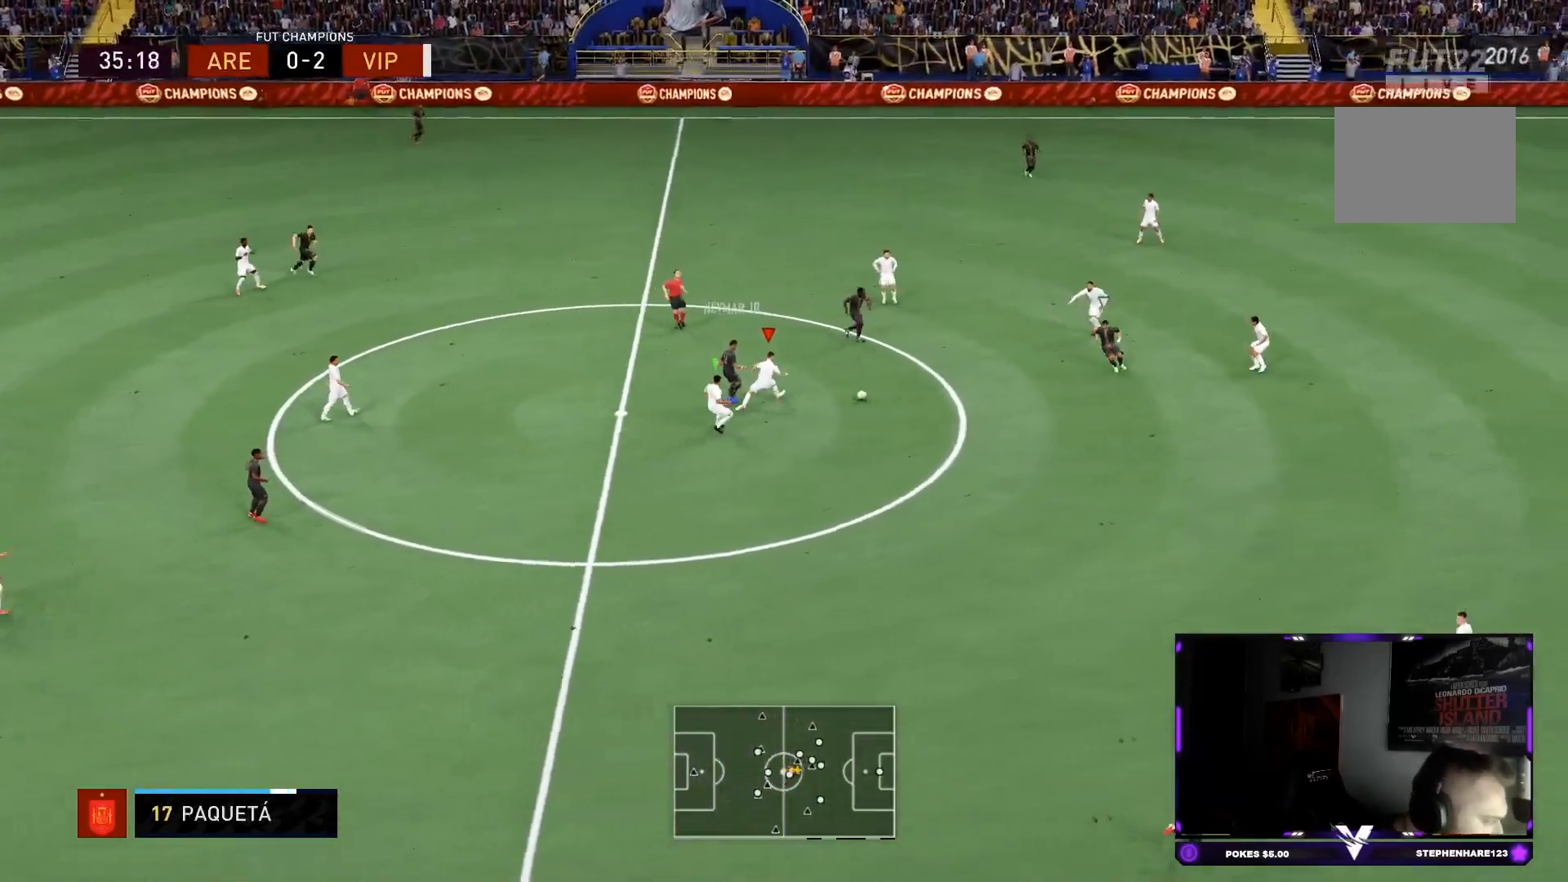
{"buttons": ["L2", "R2"], "left_stick": "down", "right_stick": "center", "events": [[133, "left_stick", "right"], [233, "left_stick", "down-right"], [283, "L1", "down"], [300, "R1", "up"], [383, "L1", "up"], [400, "L2", "down"], [400, "left_stick", "down"]]}
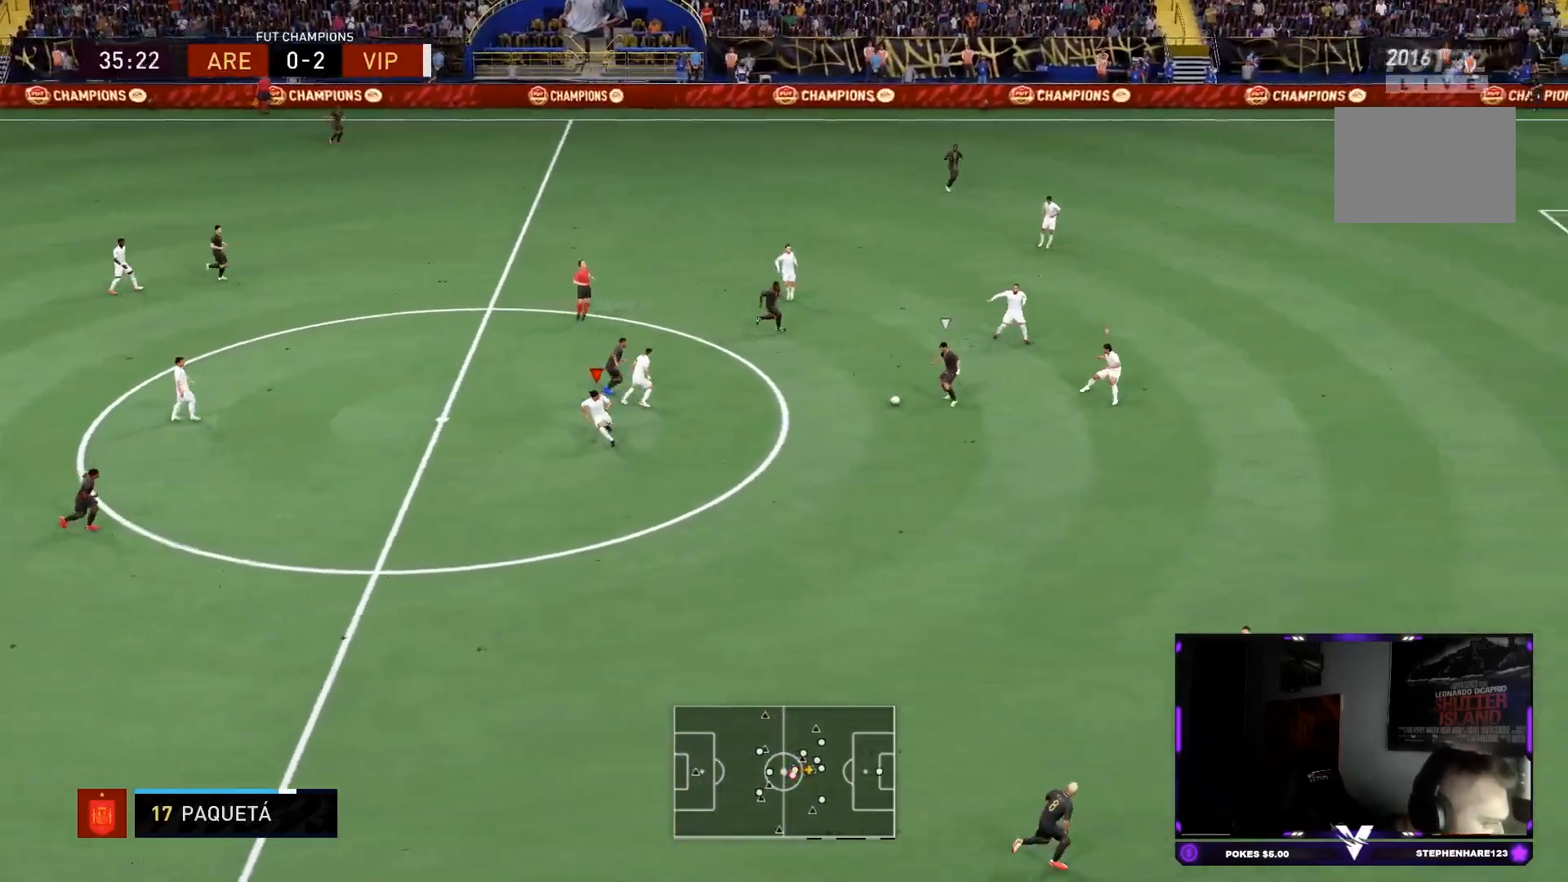
{"buttons": ["L2", "R2"], "left_stick": "down", "right_stick": "center", "events": [[267, "L2", "up"], [284, "L1", "down"], [401, "L1", "up"], [417, "L2", "down"]]}
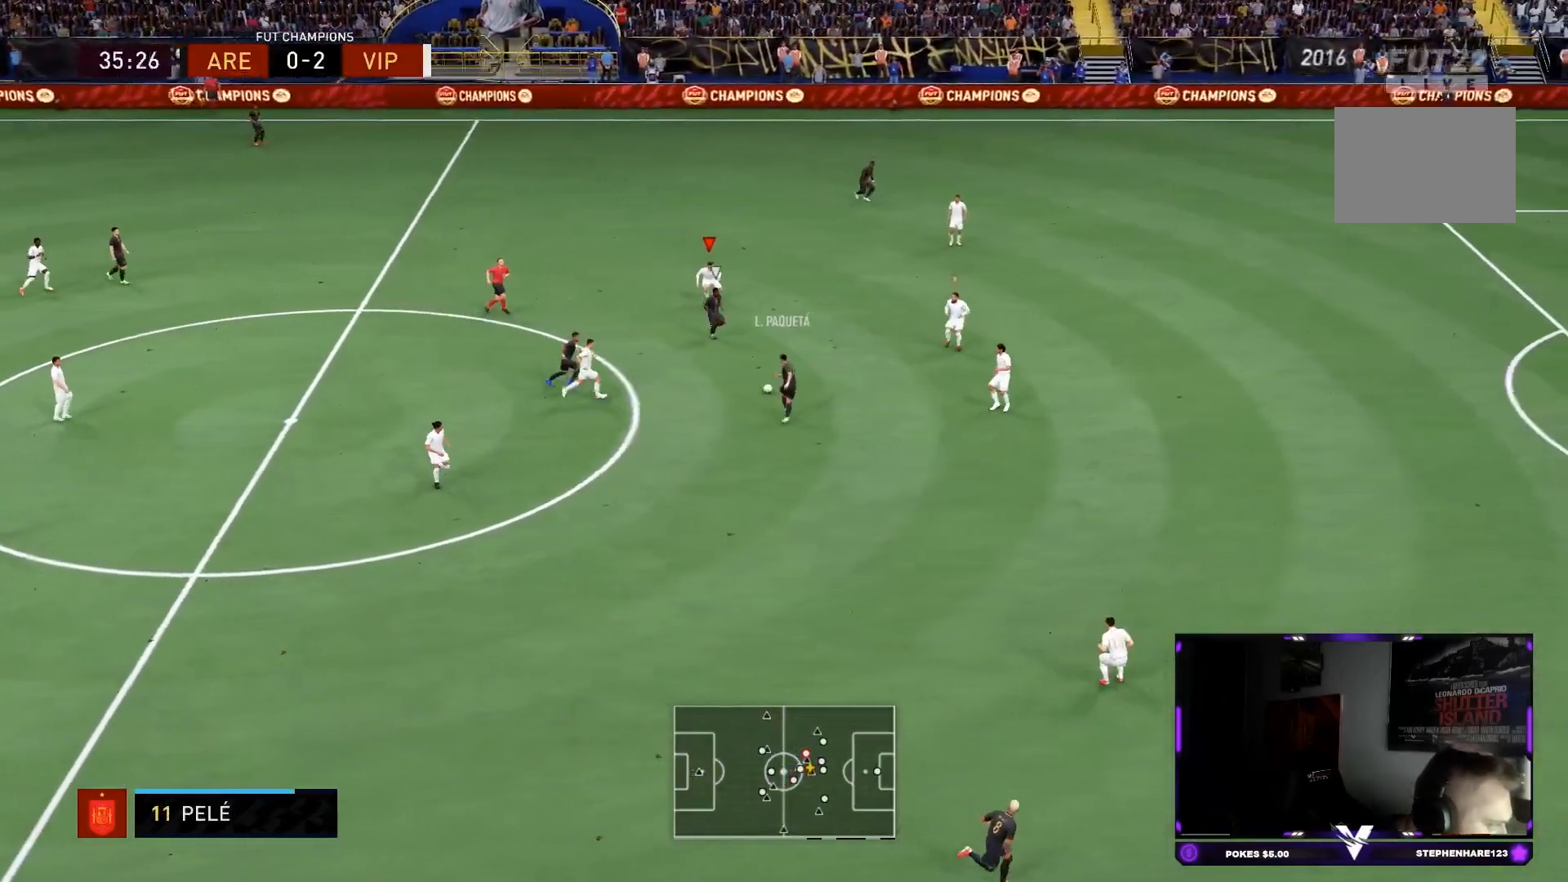
{"buttons": ["L2", "R2"], "left_stick": "center", "right_stick": "center", "events": [[66, "left_stick", "center"], [267, "right_stick", "up"], [333, "right_stick", "center"]]}
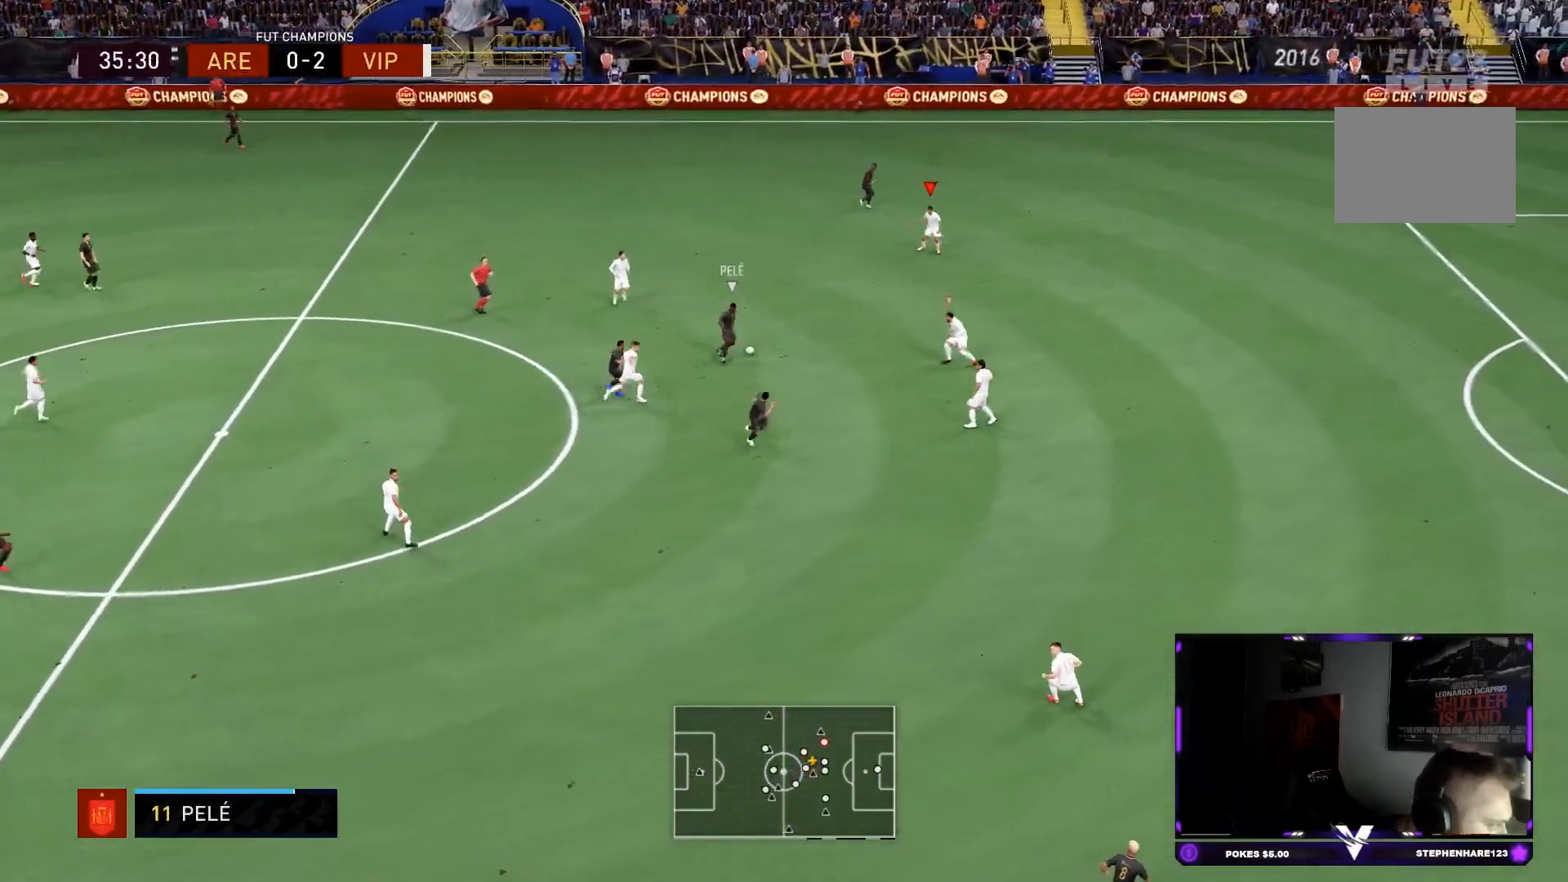
{"buttons": ["R2"], "left_stick": "down-right", "right_stick": "center", "events": [[334, "left_stick", "up"], [401, "L1", "down"], [401, "L2", "up"], [467, "left_stick", "down-right"], [501, "L1", "up"]]}
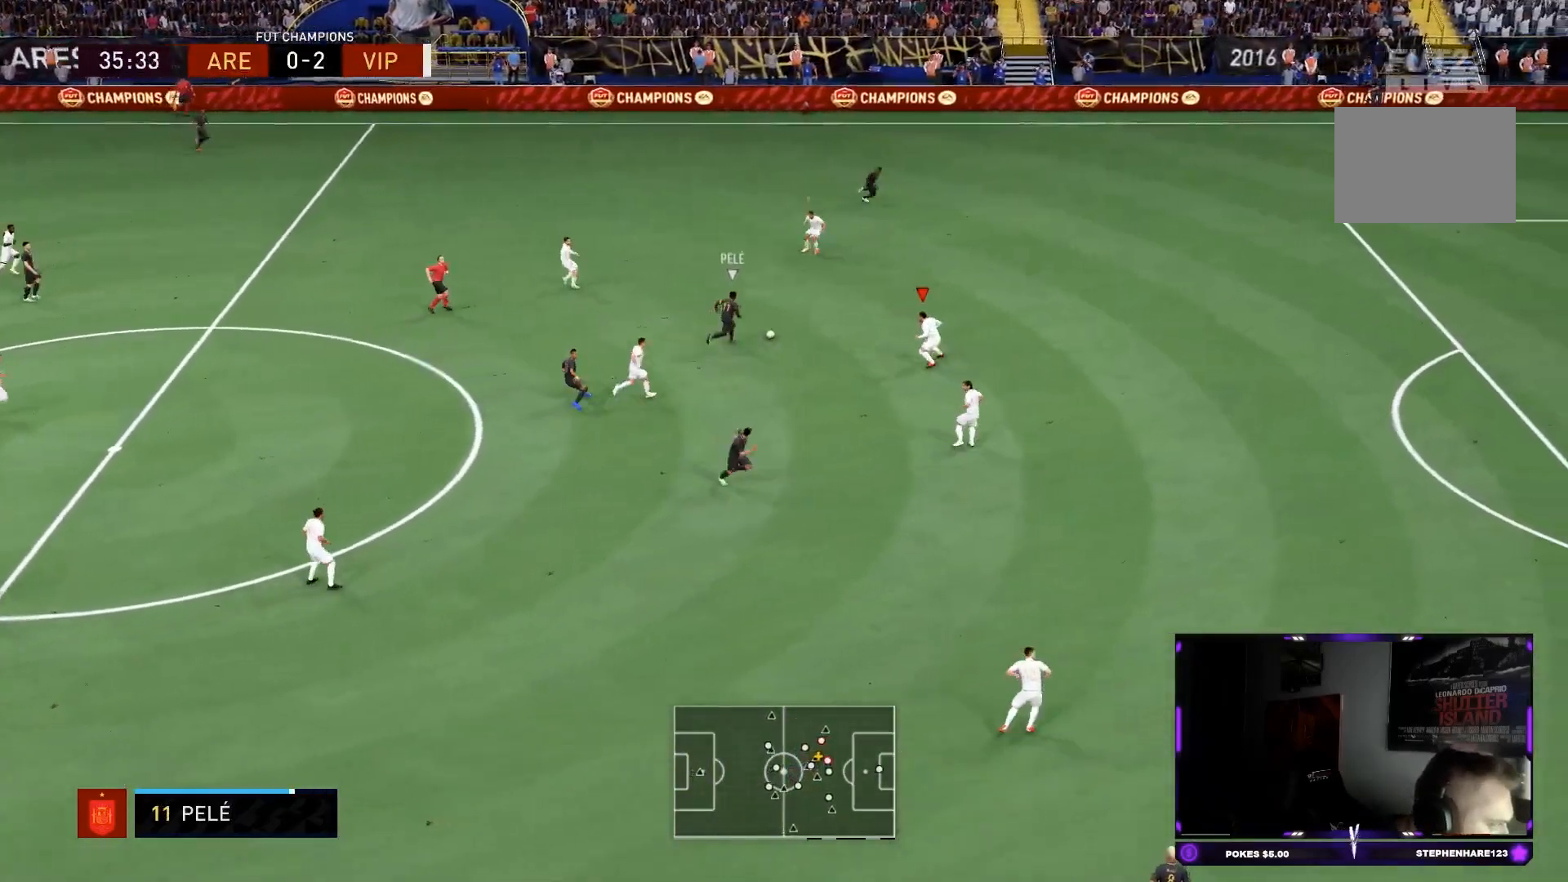
{"buttons": ["L2", "R2"], "left_stick": "right", "right_stick": "center", "events": [[66, "L2", "down"], [133, "left_stick", "right"]]}
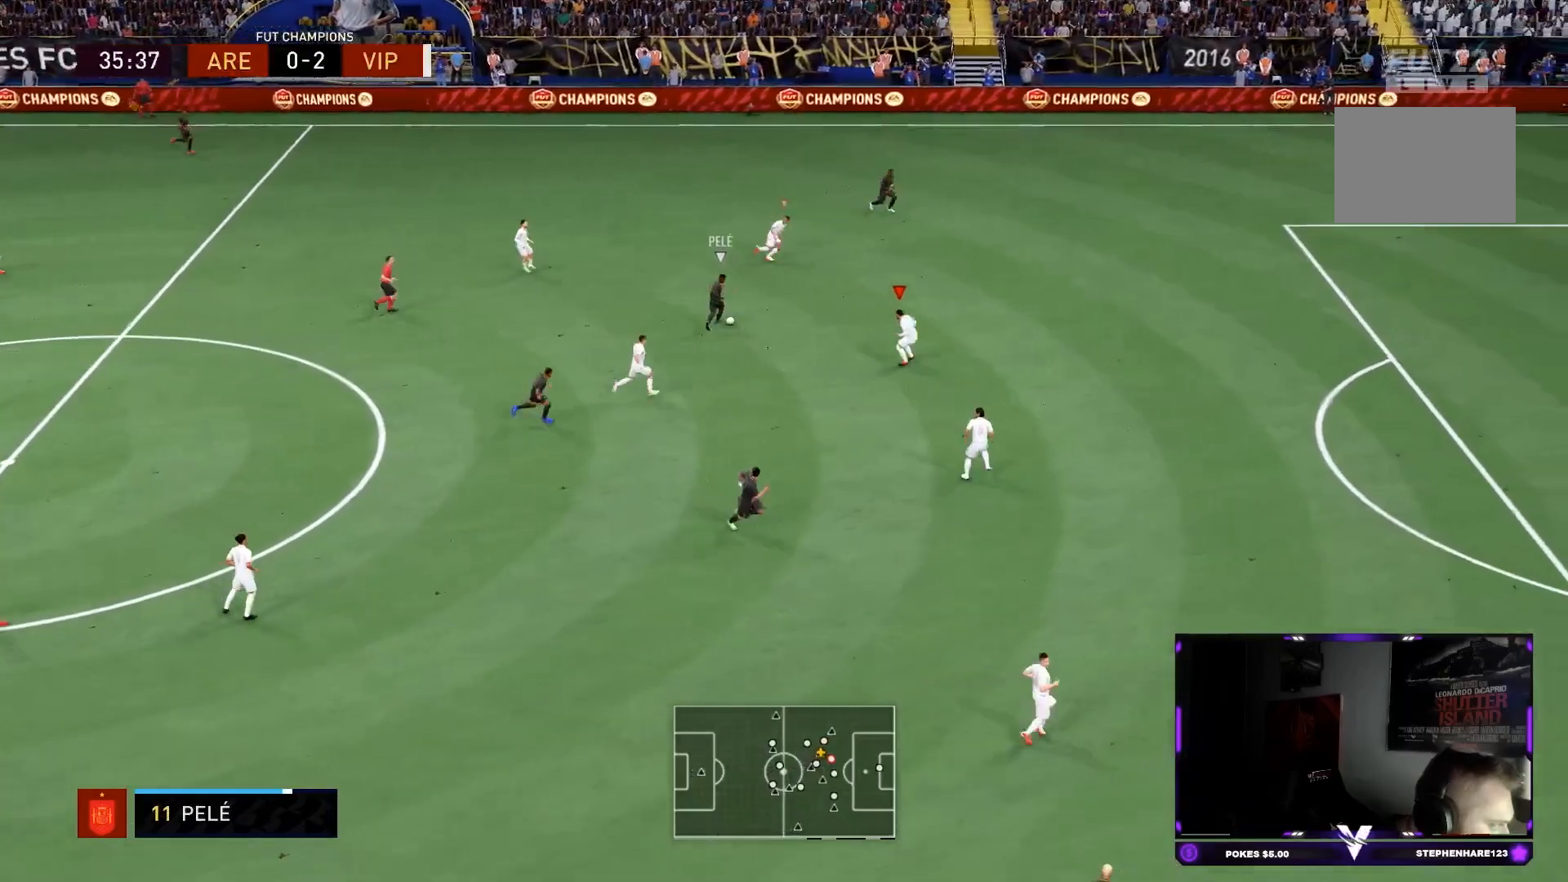
{"buttons": ["R1", "R2"], "left_stick": "right", "right_stick": "center", "events": [[234, "L2", "up"], [484, "R1", "down"]]}
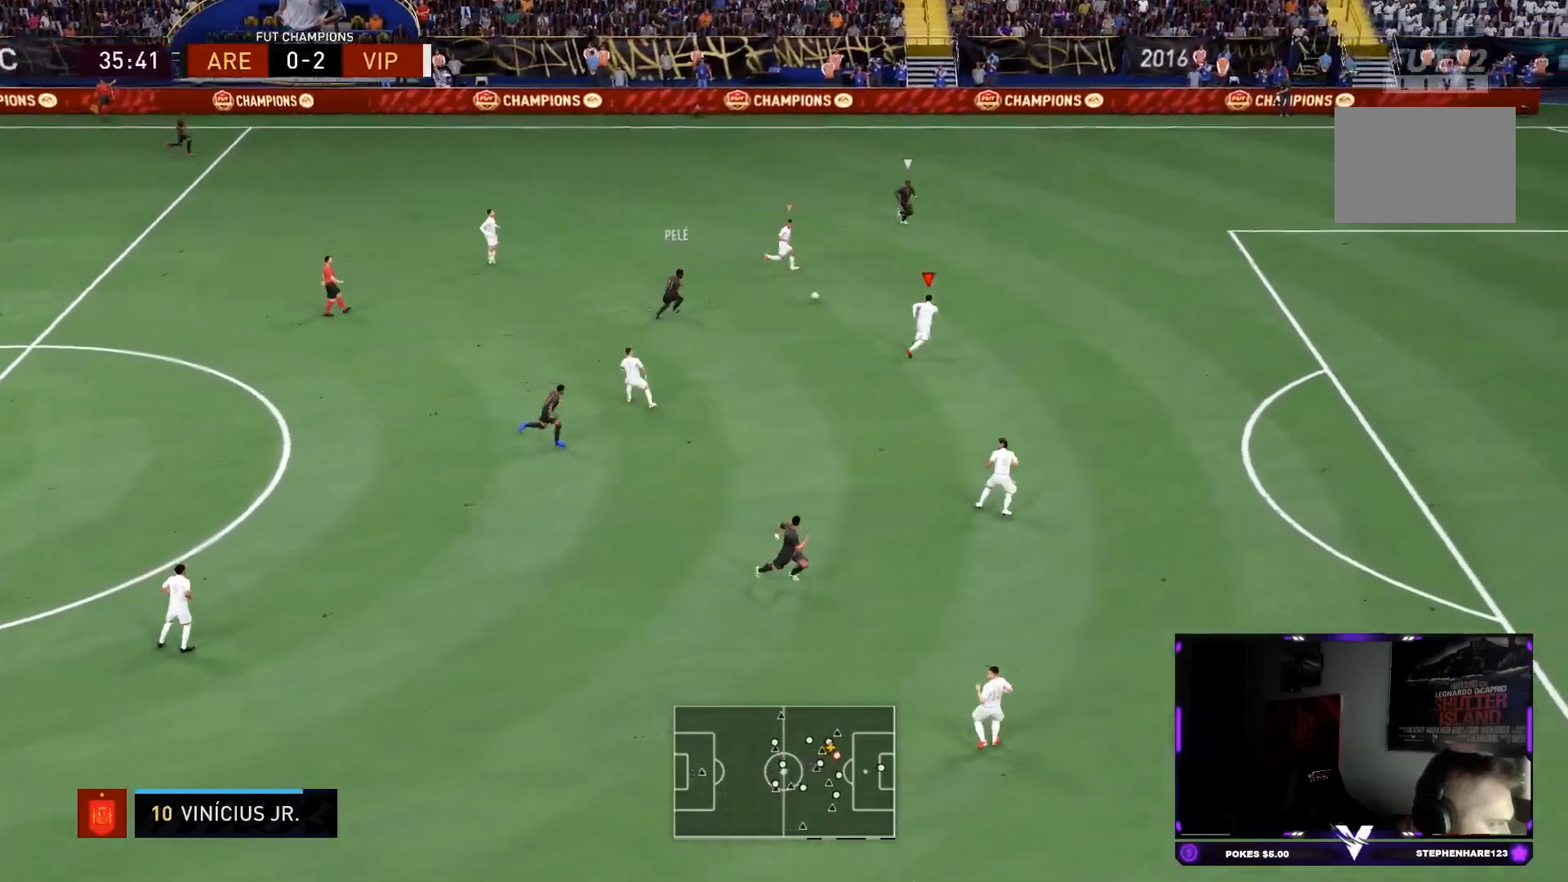
{"buttons": ["R2"], "left_stick": "right", "right_stick": "center", "events": [[250, "R1", "up"]]}
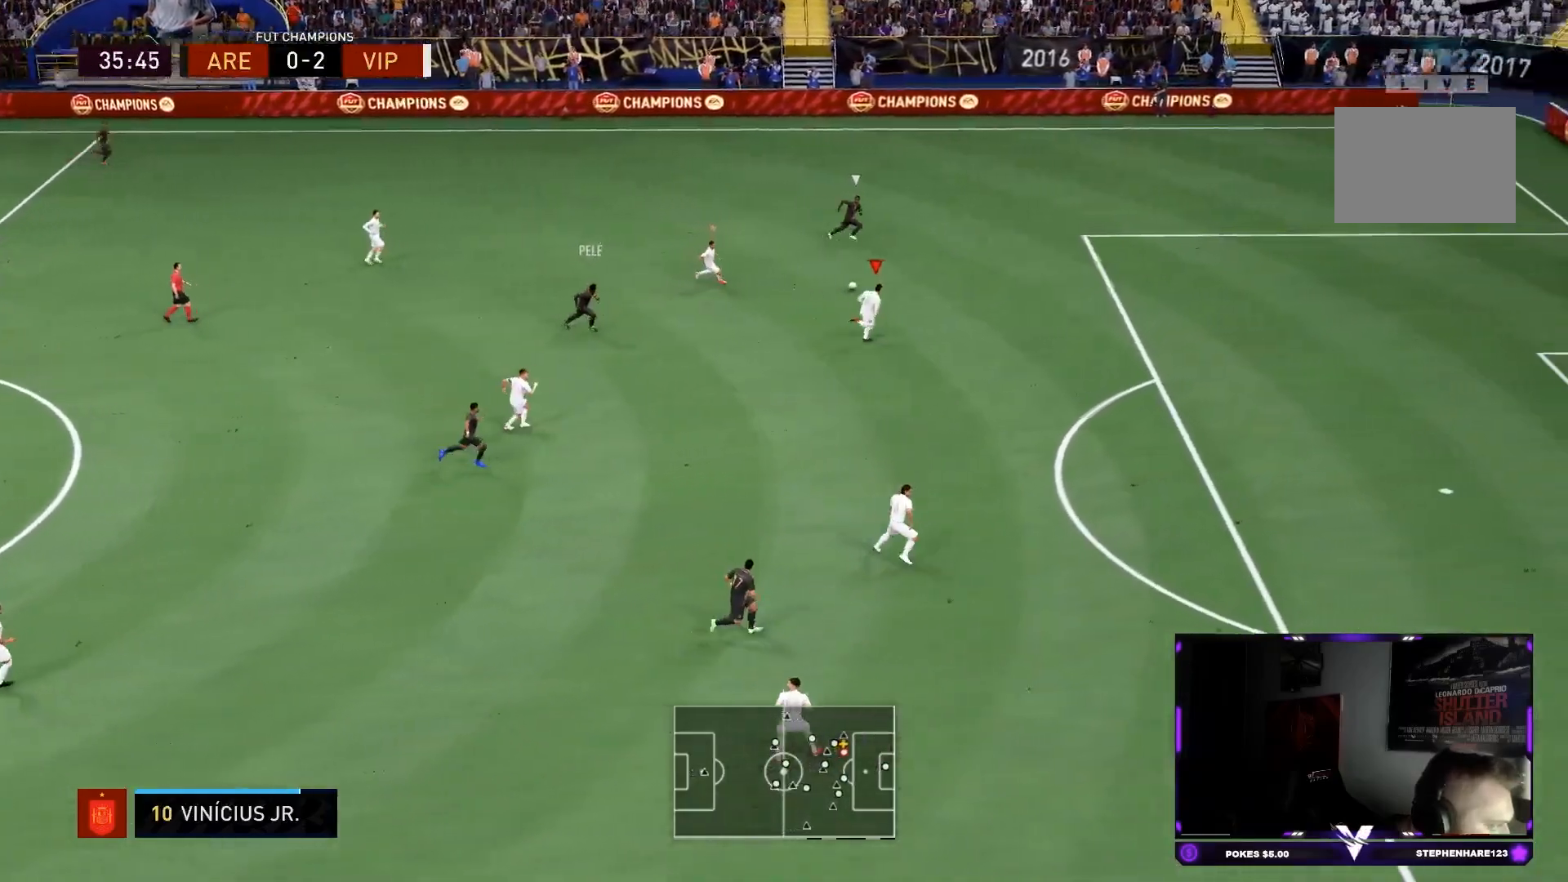
{"buttons": ["R2"], "left_stick": "right", "right_stick": "center", "events": []}